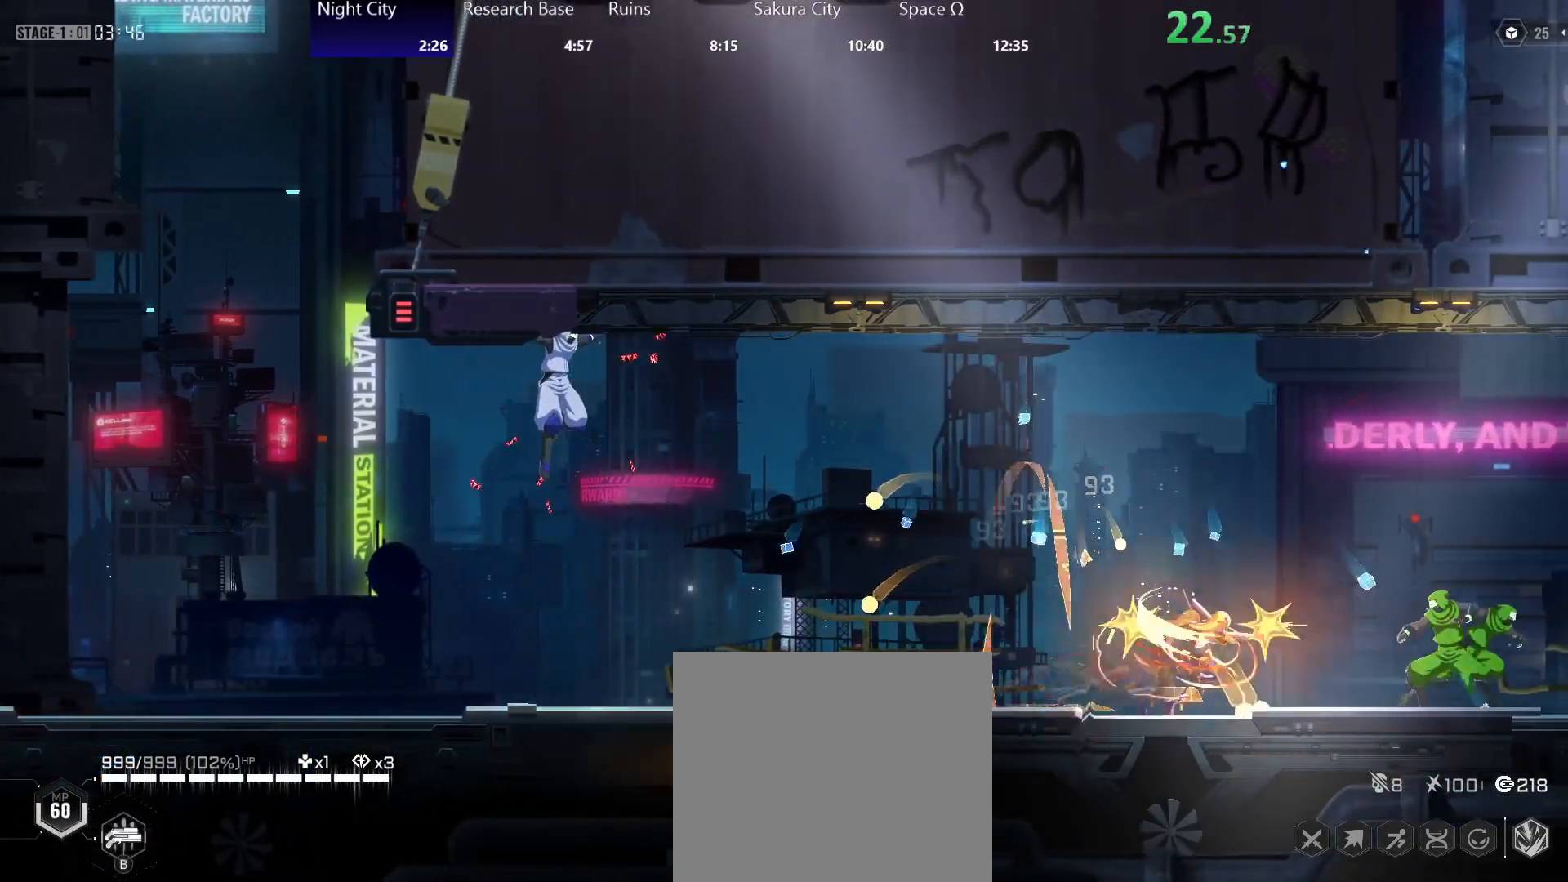
Gameplay with a controller (Xbox layout); each line is a JSON object with the inputs held at the frame after it. "events" lists button and stick changes between this image and that frame as [ms after this image, input, new state], when the widget could be followed in between.
{"buttons": ["Y"], "left_stick": "right", "right_stick": "center", "events": [[33, "Y", "up"], [117, "Y", "down"], [167, "Y", "up"], [250, "Y", "down"], [317, "Y", "up"], [383, "Y", "down"], [450, "Y", "up"], [500, "Y", "down"]]}
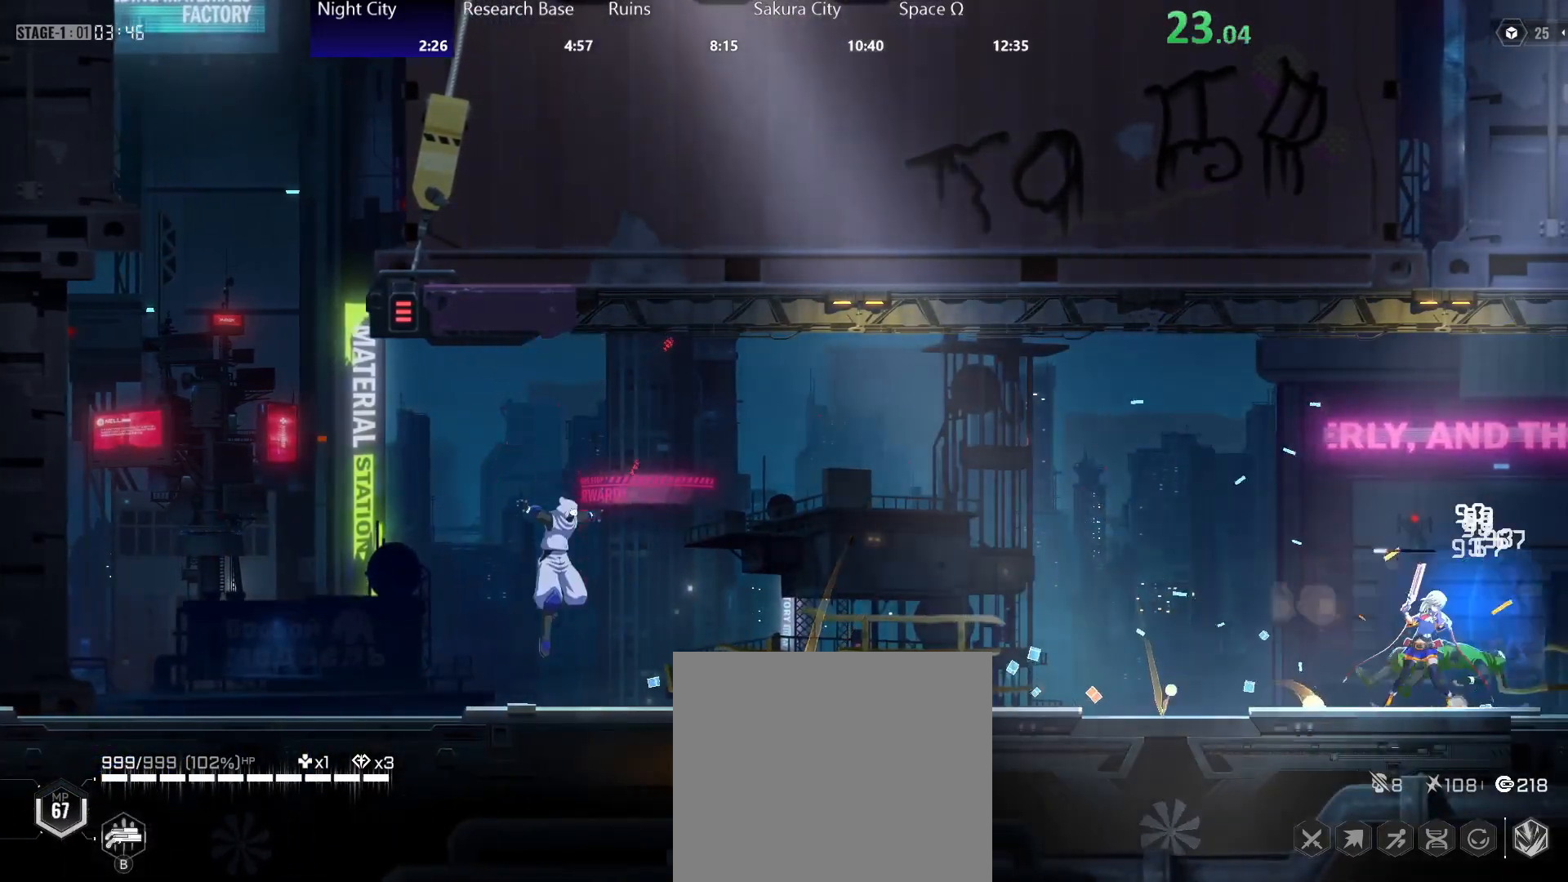
{"buttons": ["B"], "left_stick": "left", "right_stick": "center", "events": [[83, "Y", "up"], [150, "left_stick", "left"], [233, "B", "down"], [283, "B", "up"], [367, "B", "down"], [417, "B", "up"], [483, "B", "down"]]}
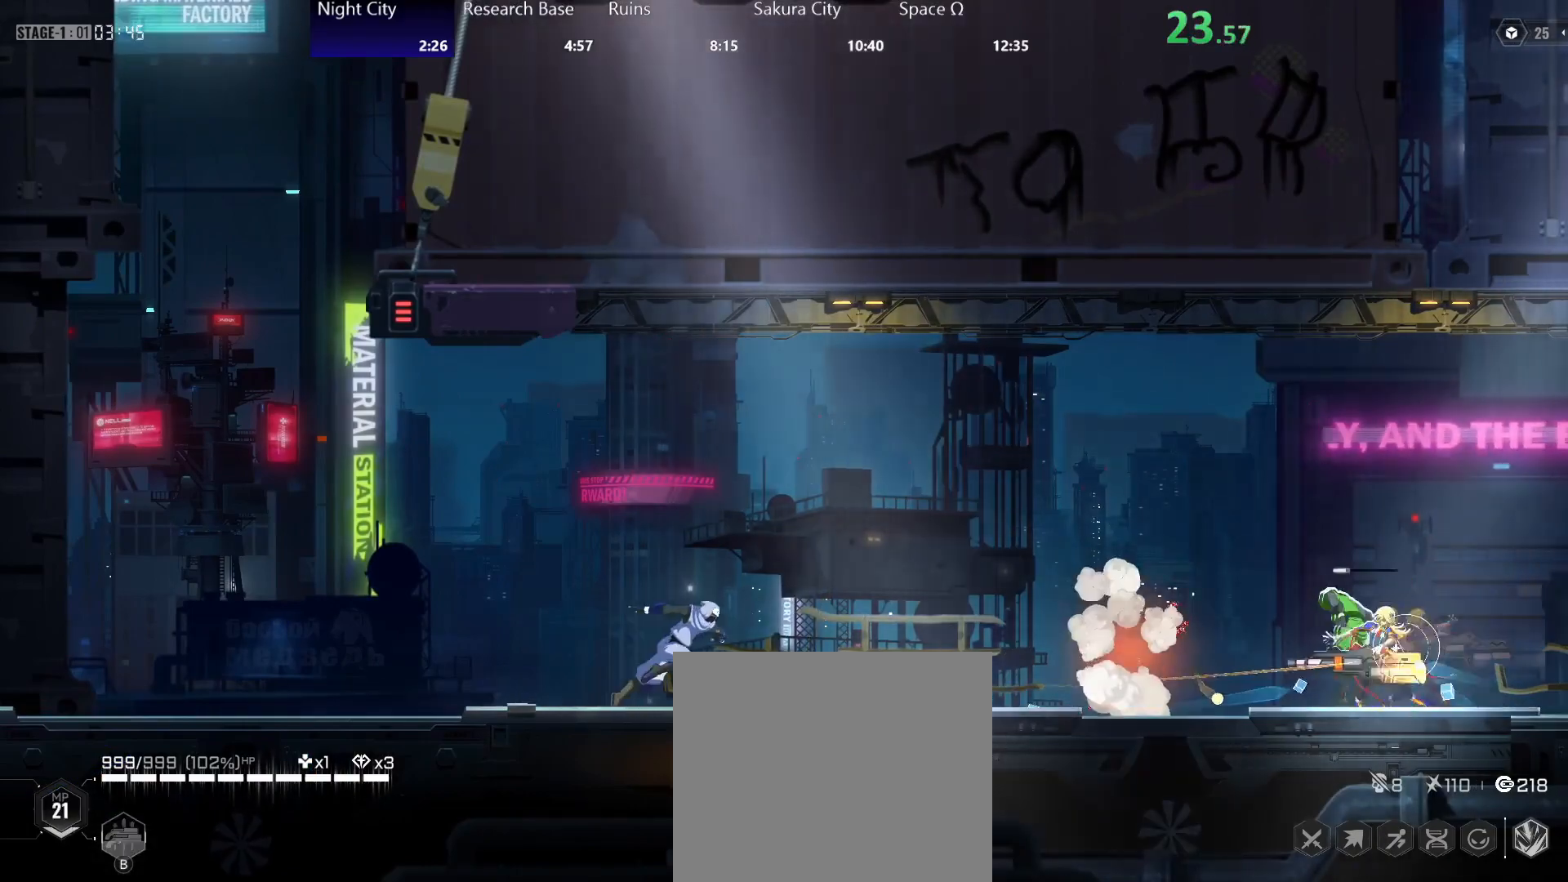
{"buttons": ["B"], "left_stick": "left", "right_stick": "center", "events": [[33, "B", "up"], [100, "B", "down"], [167, "B", "up"], [233, "B", "down"], [300, "B", "up"], [367, "B", "down"], [417, "B", "up"], [500, "B", "down"]]}
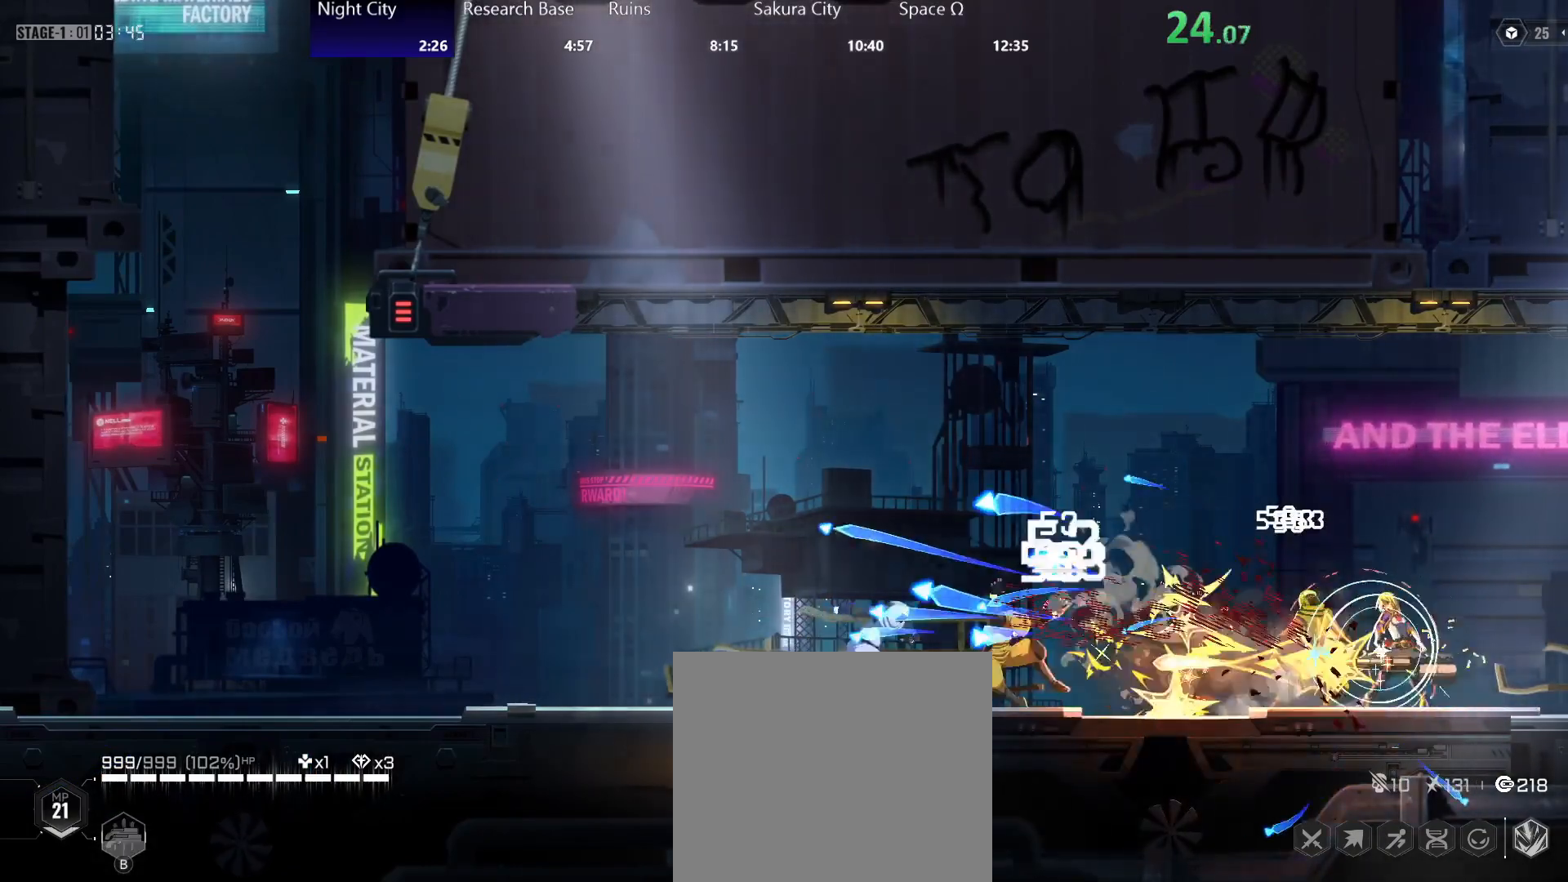
{"buttons": [], "left_stick": "left", "right_stick": "center", "events": [[50, "B", "up"], [133, "B", "down"], [183, "B", "up"], [267, "B", "down"], [317, "B", "up"], [400, "B", "down"], [450, "B", "up"]]}
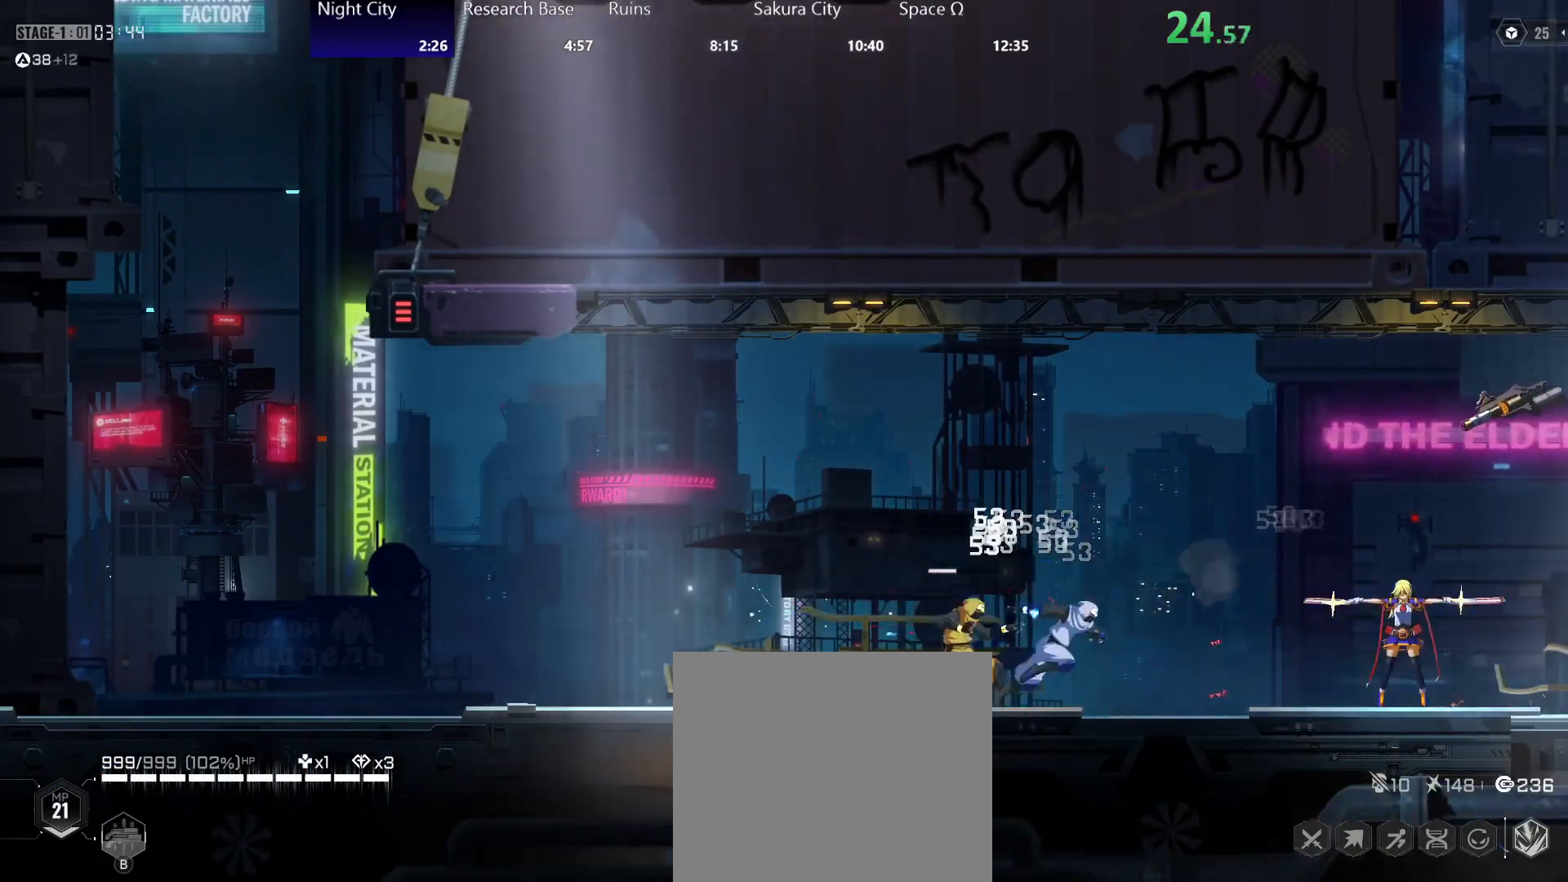
{"buttons": ["Y"], "left_stick": "left", "right_stick": "center", "events": [[67, "R2", "down"], [183, "Y", "down"], [200, "R2", "up"], [233, "Y", "up"], [317, "Y", "down"], [383, "Y", "up"], [467, "Y", "down"]]}
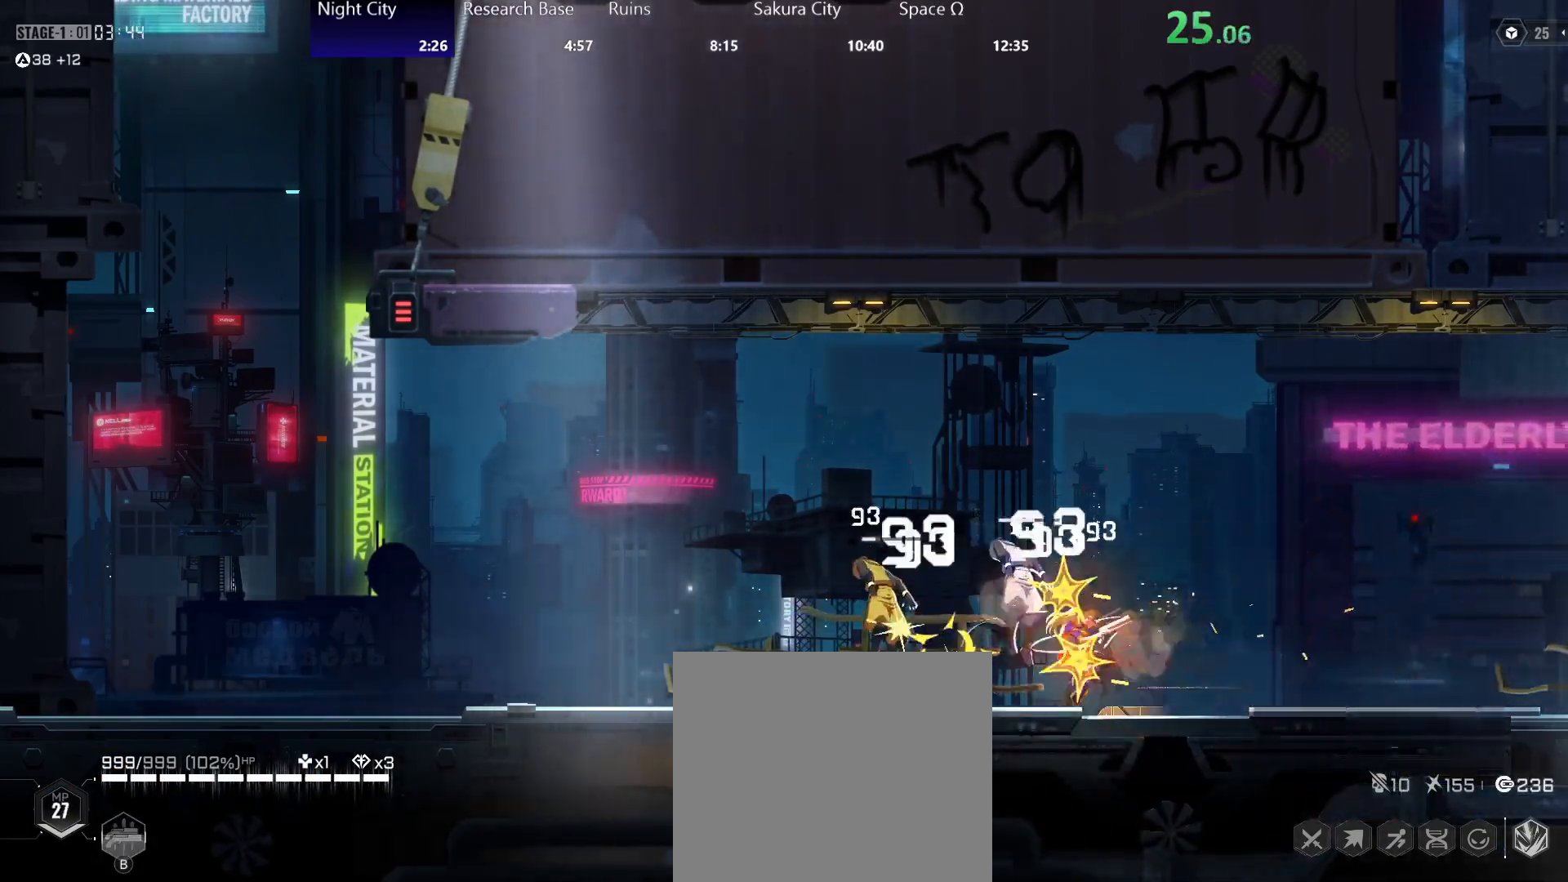
{"buttons": [], "left_stick": "left", "right_stick": "center", "events": [[33, "Y", "up"], [117, "Y", "down"], [167, "Y", "up"], [250, "Y", "down"], [317, "Y", "up"], [400, "Y", "down"], [450, "Y", "up"]]}
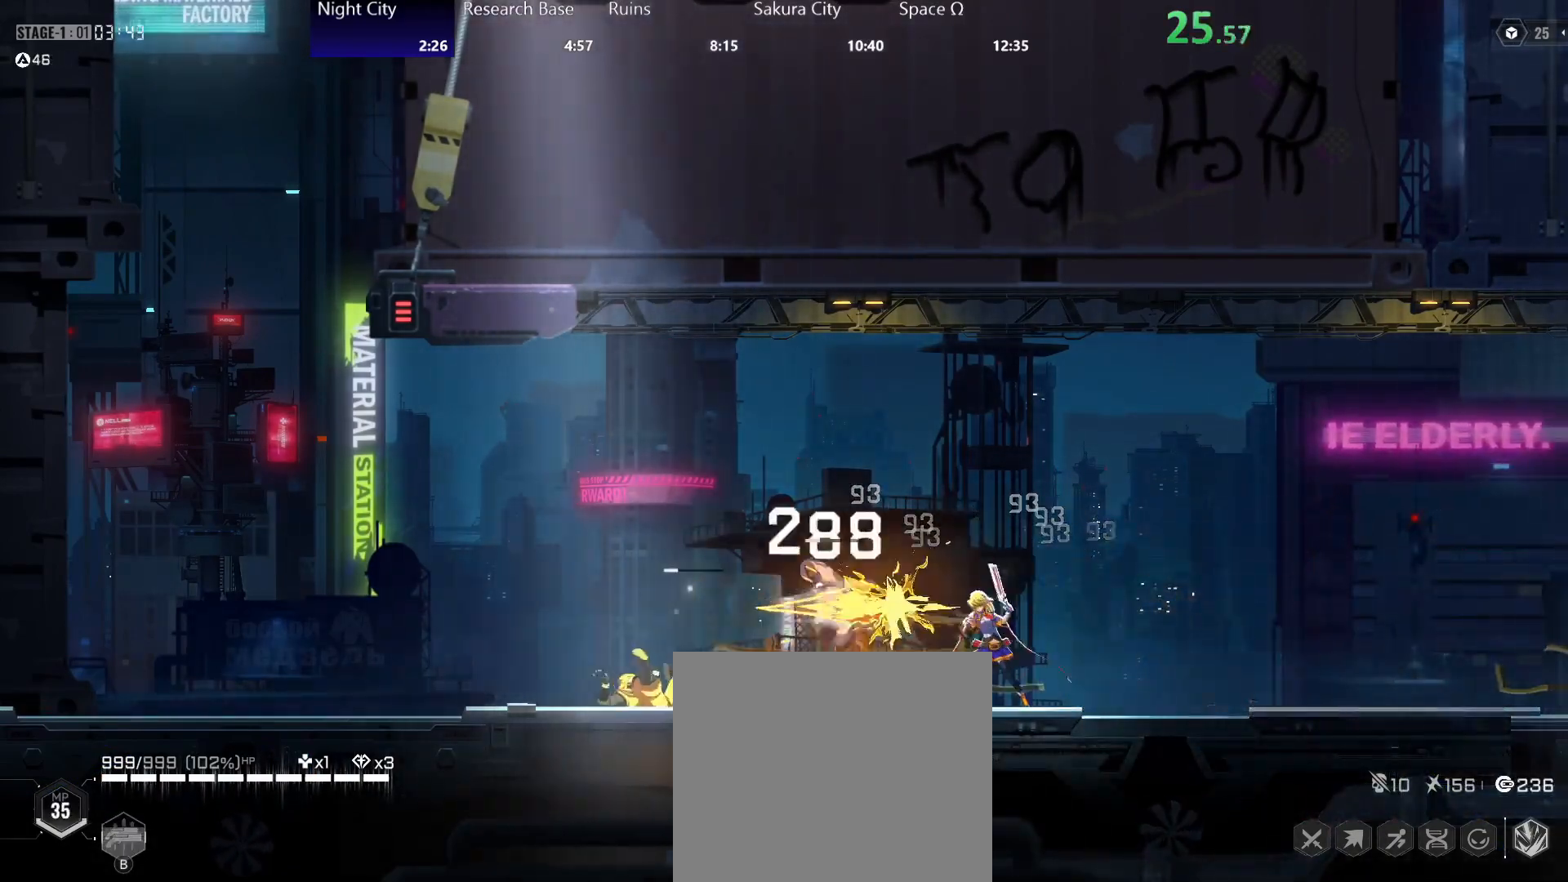
{"buttons": ["Y"], "left_stick": "left", "right_stick": "center", "events": [[33, "Y", "down"], [83, "Y", "up"], [167, "Y", "down"], [233, "Y", "up"], [317, "Y", "down"], [367, "Y", "up"], [450, "Y", "down"]]}
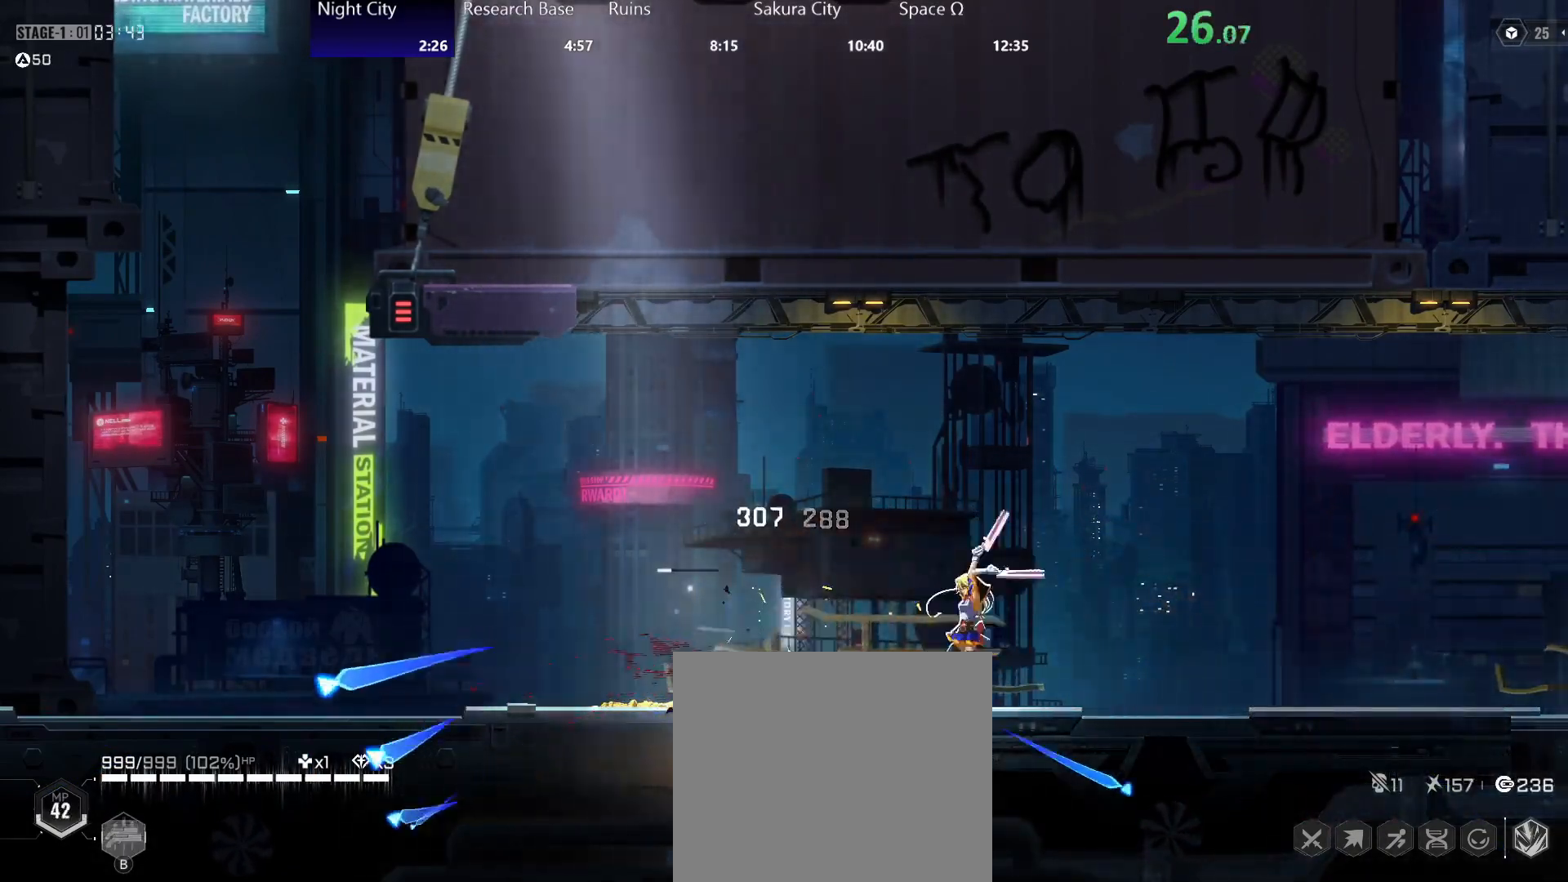
{"buttons": ["Y"], "left_stick": "right", "right_stick": "center", "events": [[50, "Y", "up"], [117, "R2", "down"], [217, "Y", "down"], [233, "R2", "up"], [283, "Y", "up"], [350, "Y", "down"], [417, "Y", "up"], [450, "left_stick", "right"], [483, "Y", "down"]]}
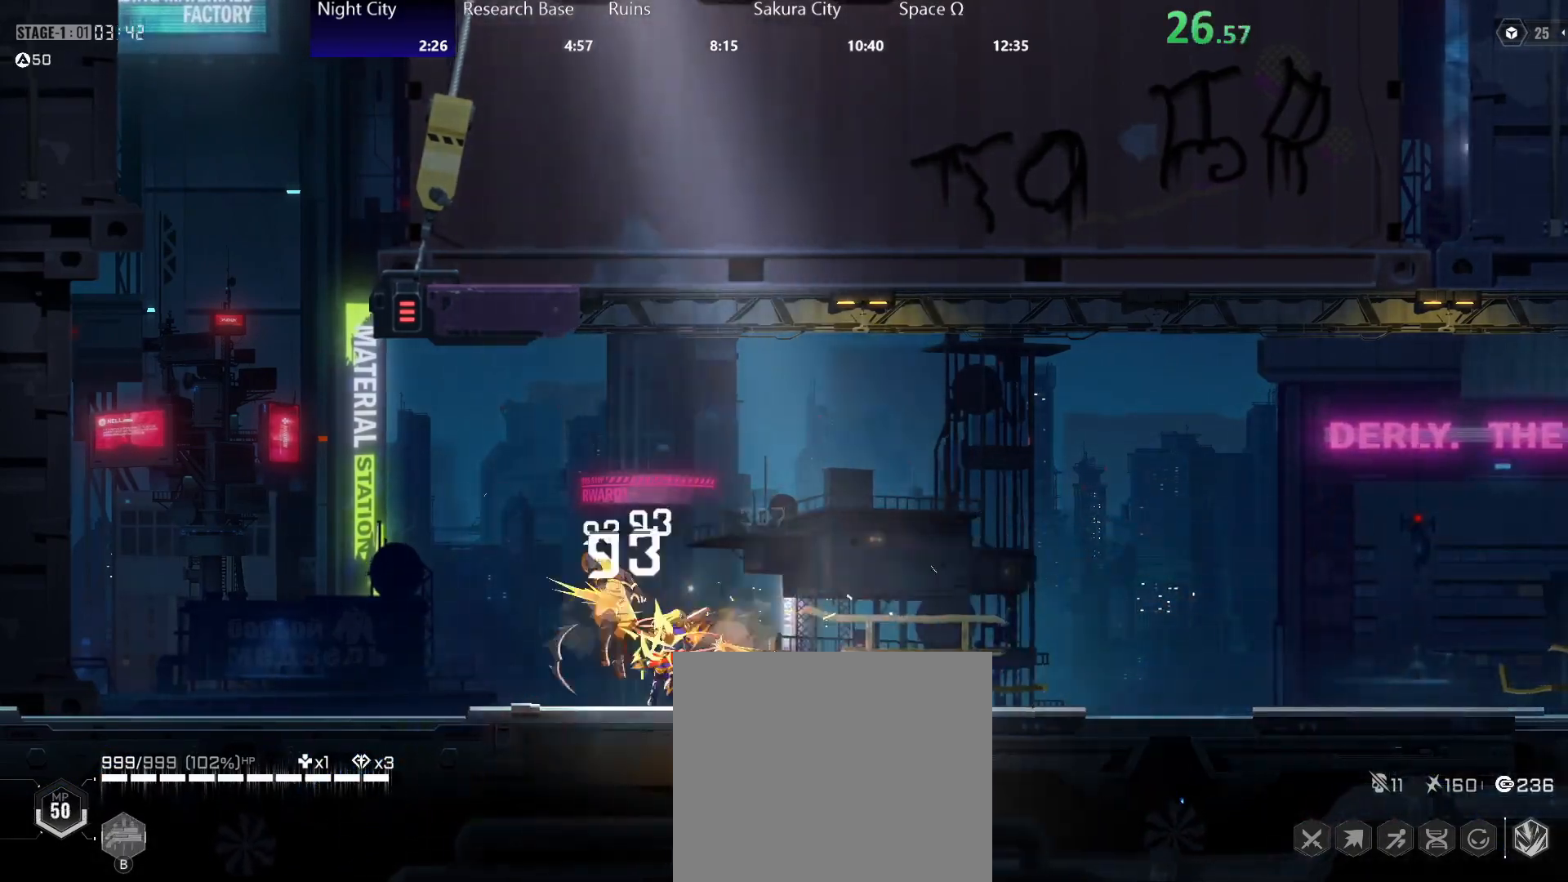
{"buttons": [], "left_stick": "right", "right_stick": "center", "events": [[50, "Y", "up"], [150, "A", "down"], [217, "R2", "down"], [267, "A", "up"], [383, "R2", "up"]]}
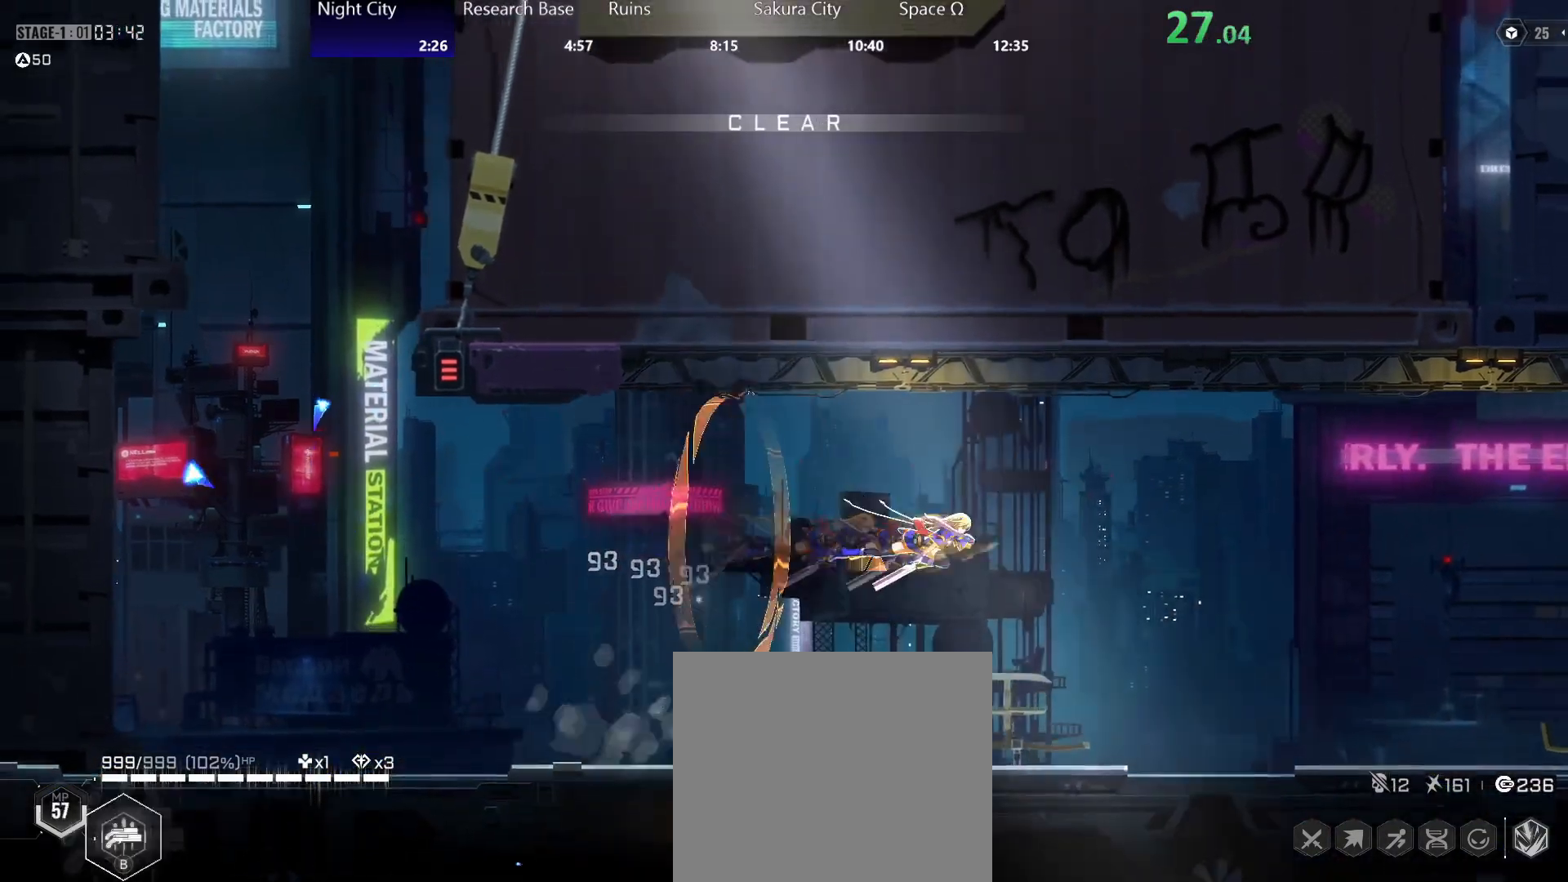
{"buttons": ["A"], "left_stick": "right", "right_stick": "center", "events": [[383, "R2", "down"], [467, "A", "down"], [500, "R2", "up"]]}
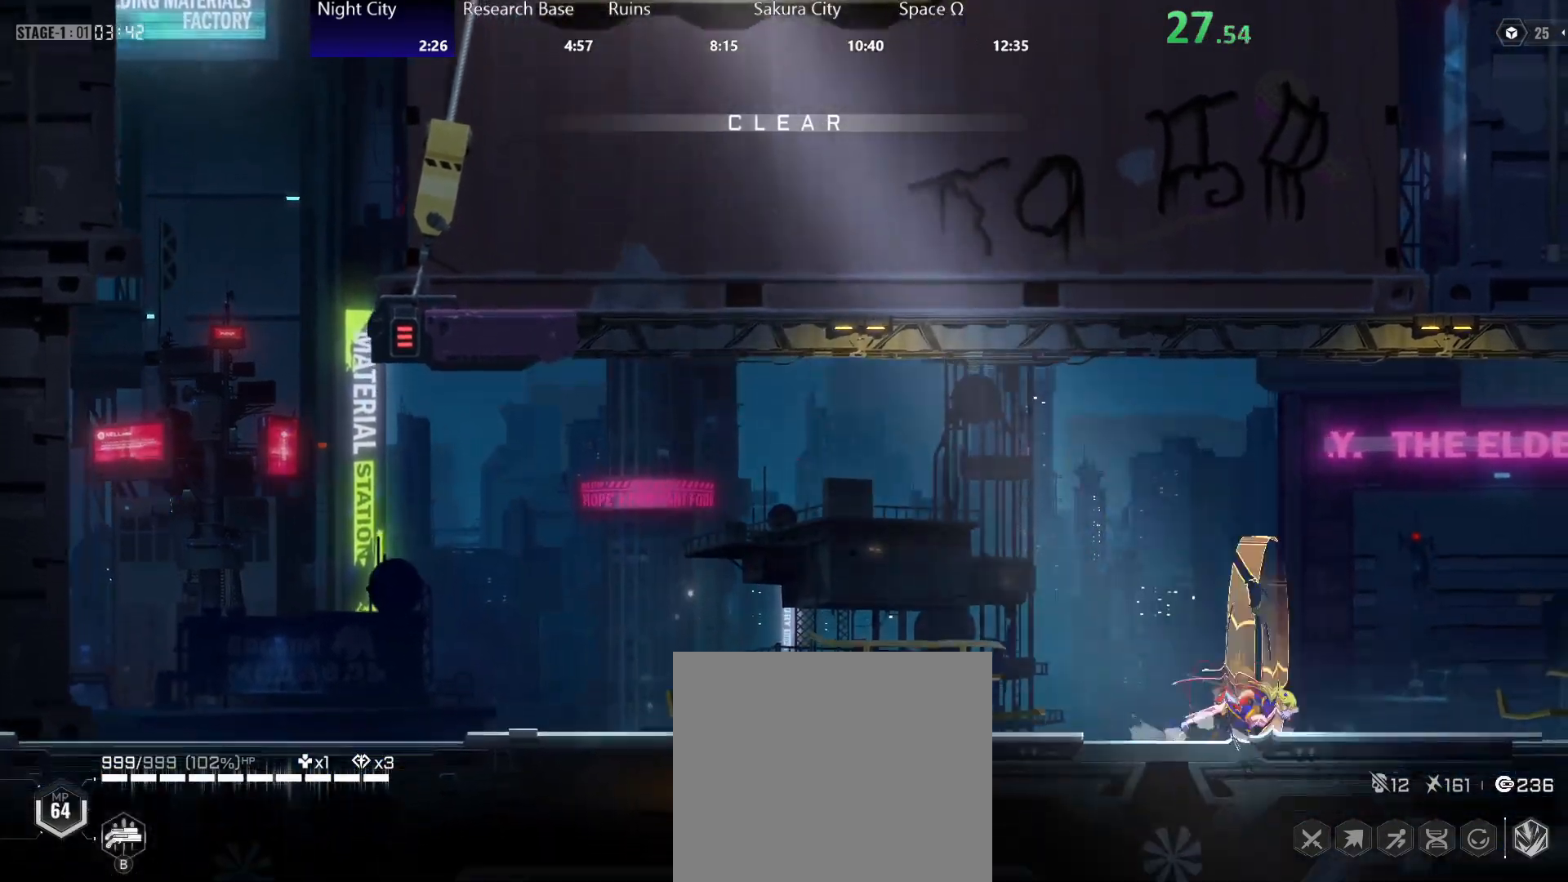
{"buttons": [], "left_stick": "right", "right_stick": "center", "events": [[33, "A", "up"], [67, "A", "down"], [100, "R2", "down"], [167, "A", "up"], [283, "Y", "down"], [367, "R2", "up"], [417, "Y", "up"]]}
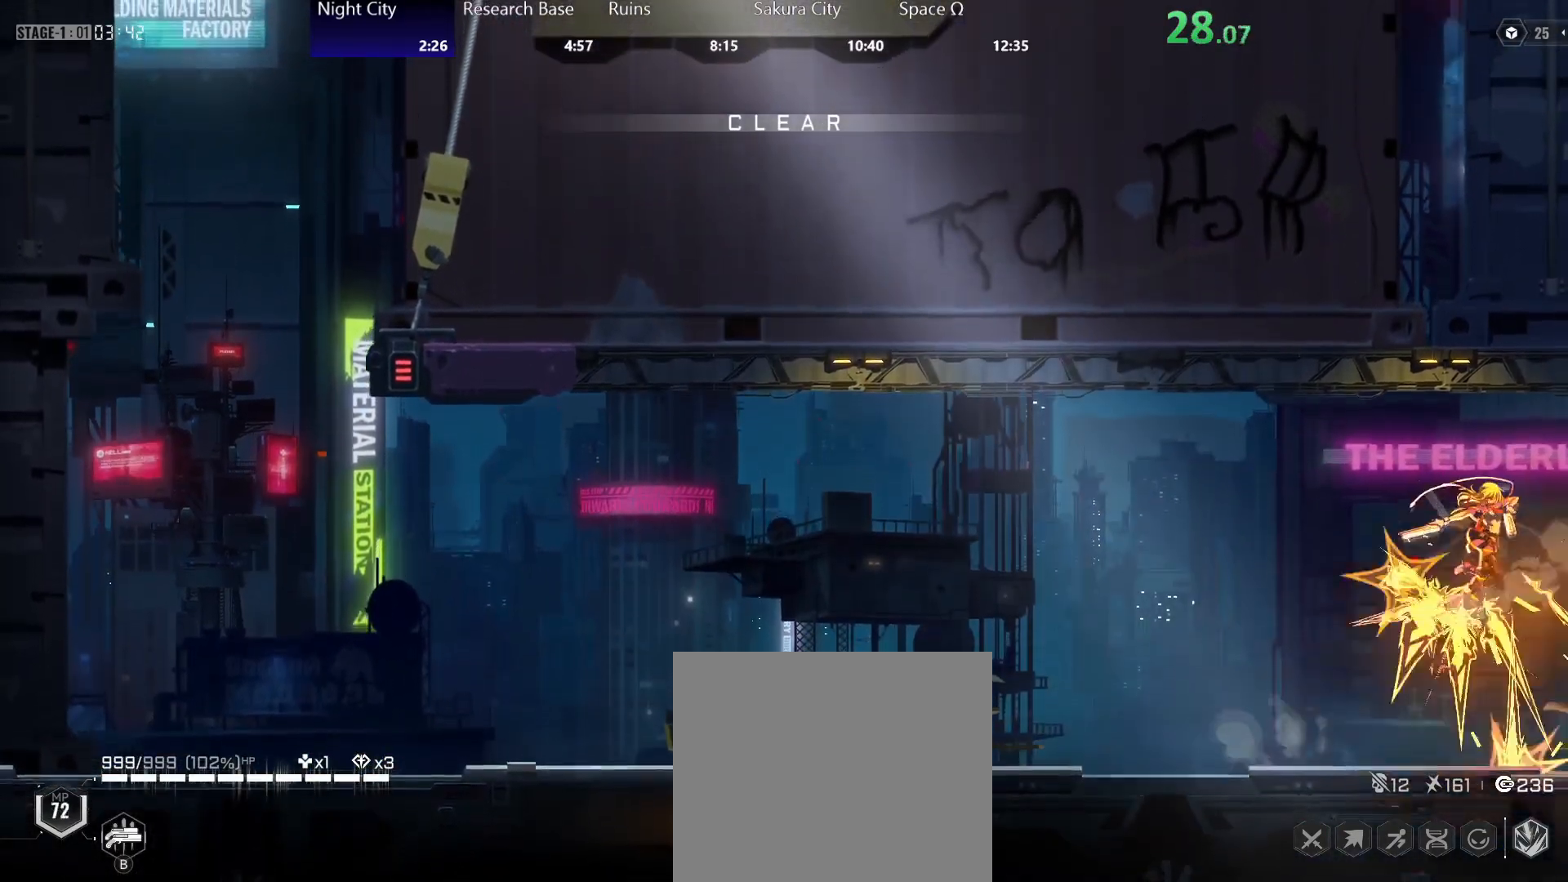
{"buttons": ["R2"], "left_stick": "right", "right_stick": "center", "events": [[67, "R2", "down"], [200, "R2", "up"], [300, "R2", "down"], [400, "R2", "up"], [467, "R2", "down"]]}
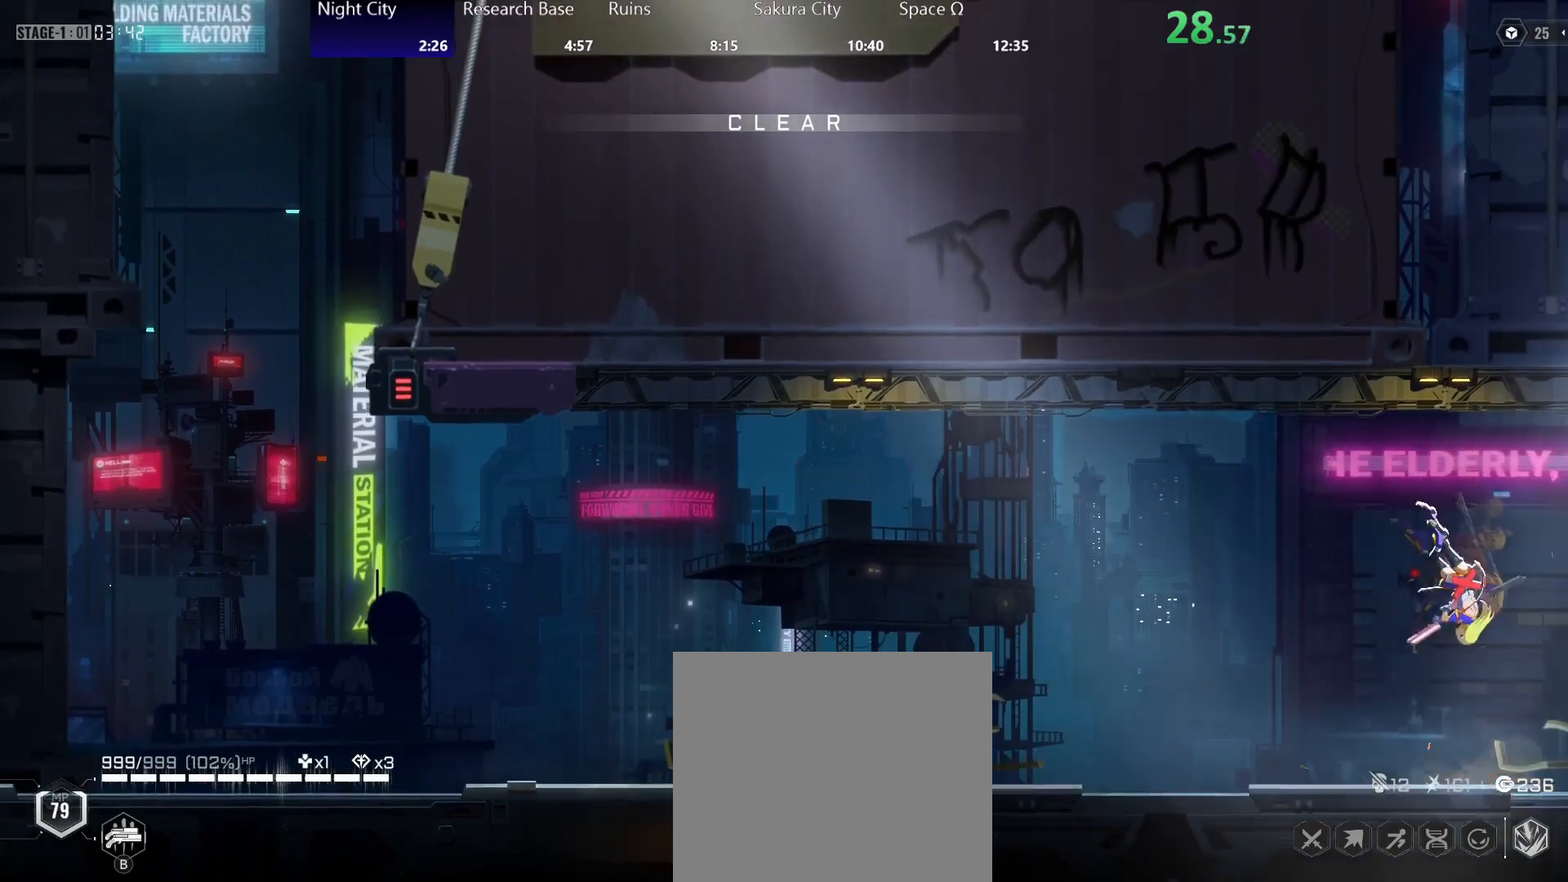
{"buttons": [], "left_stick": "right", "right_stick": "center", "events": [[100, "R2", "up"]]}
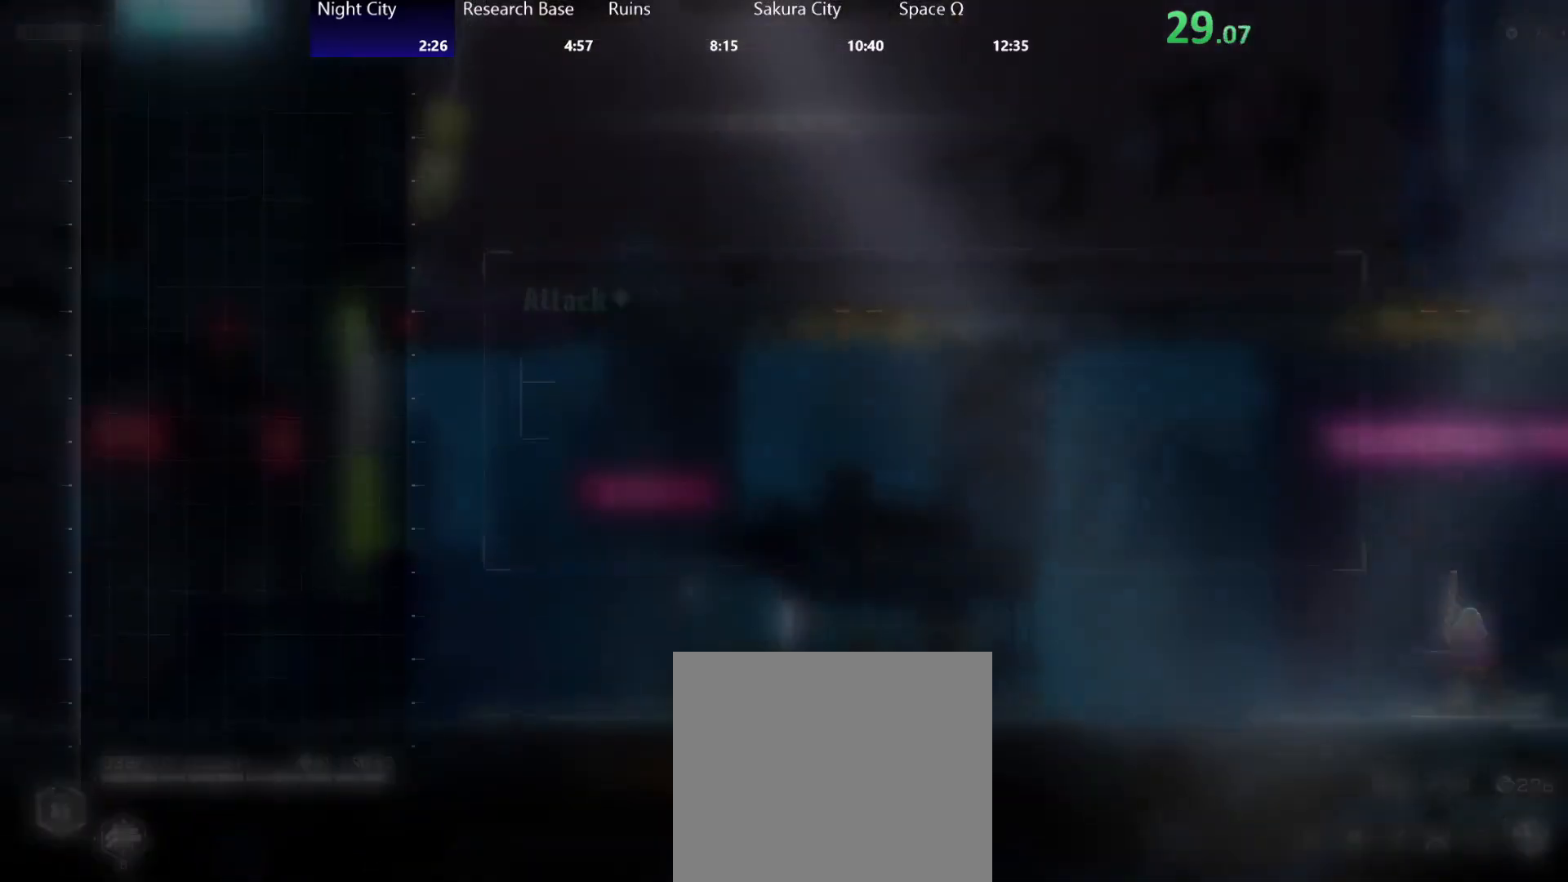
{"buttons": [], "left_stick": "center", "right_stick": "center", "events": [[17, "left_stick", "center"]]}
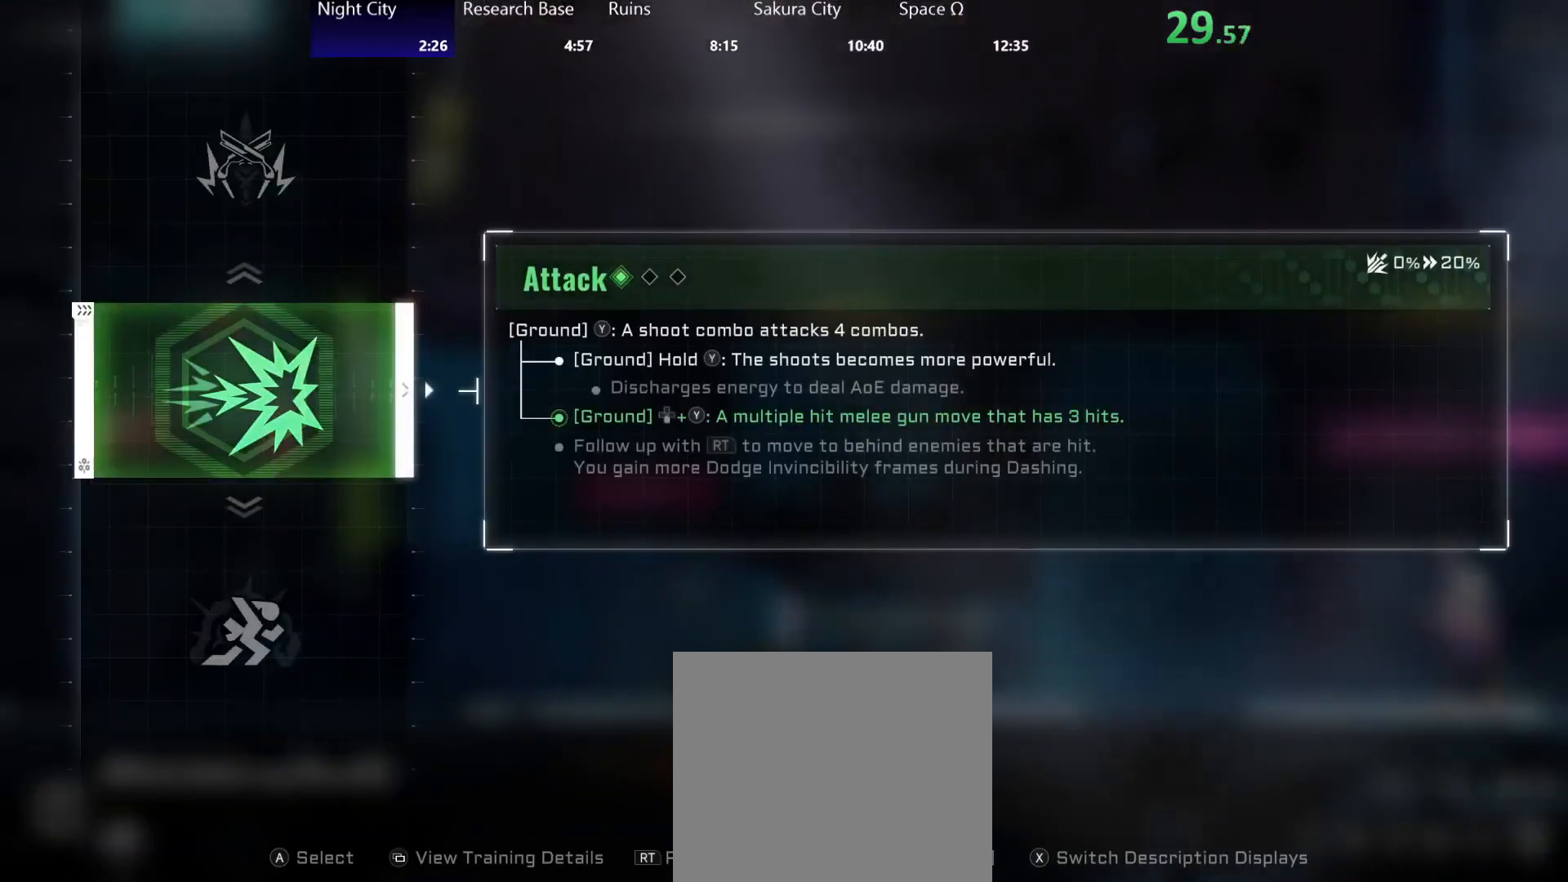
{"buttons": [], "left_stick": "center", "right_stick": "center", "events": []}
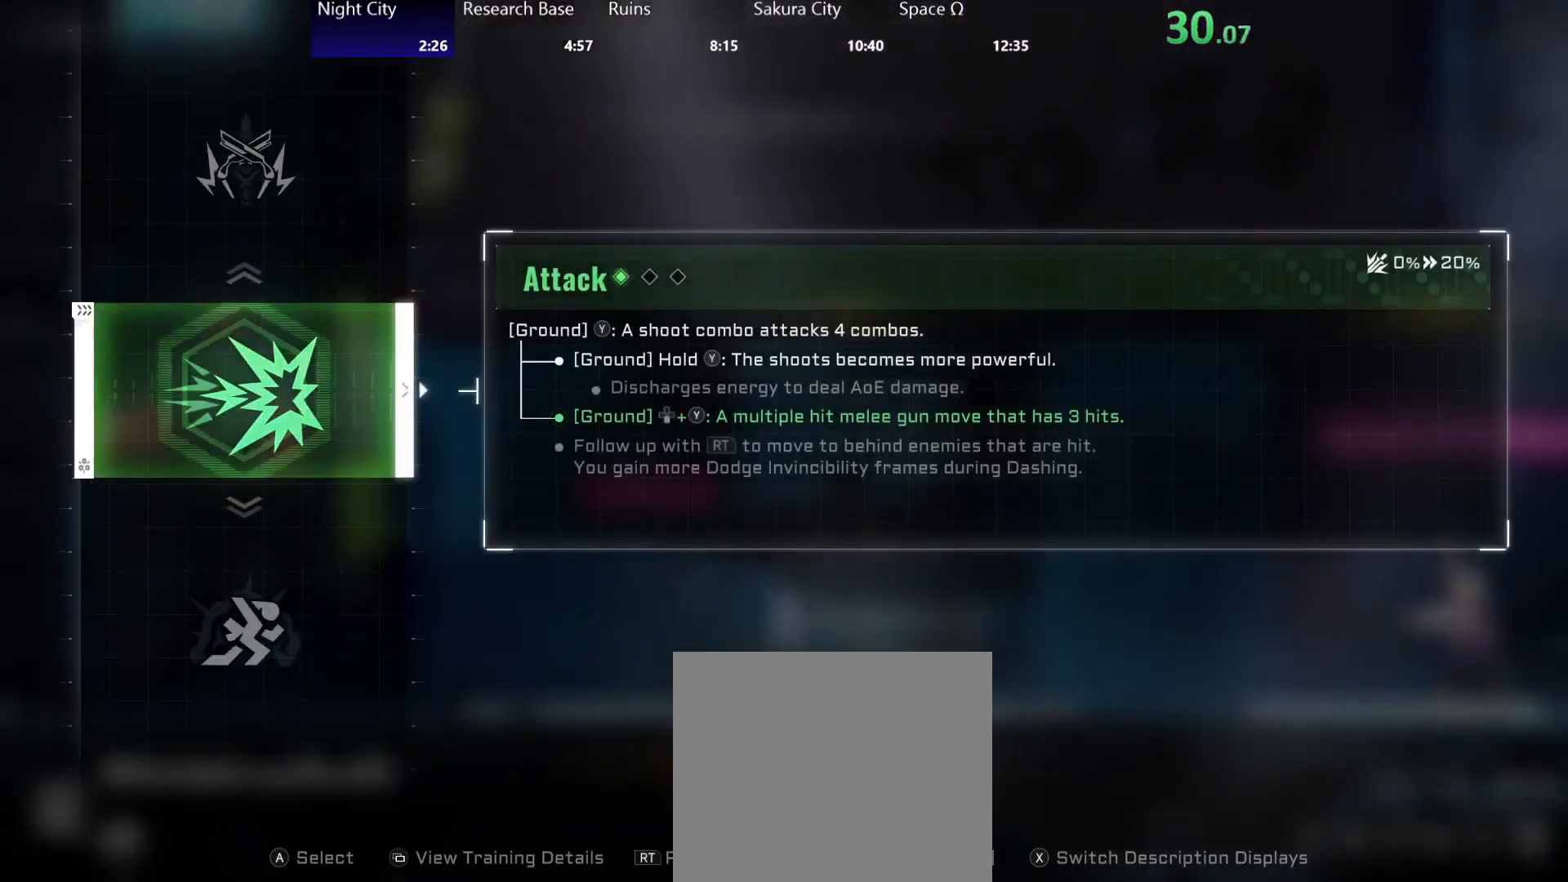
{"buttons": [], "left_stick": "center", "right_stick": "center", "events": [[17, "DPAD_DOWN", "down"], [100, "DPAD_DOWN", "up"]]}
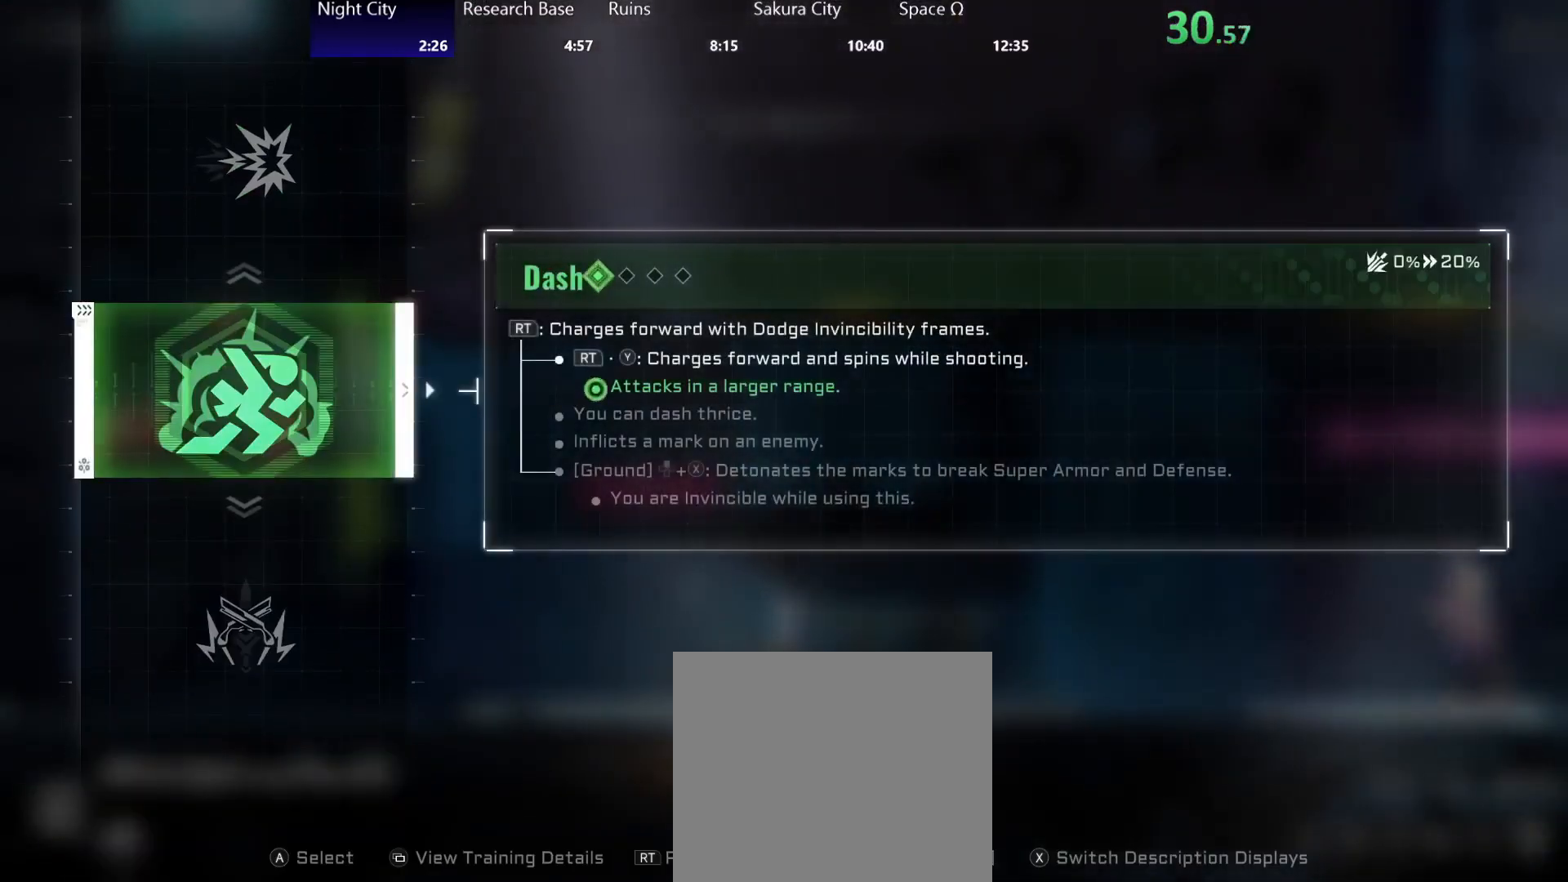
{"buttons": [], "left_stick": "center", "right_stick": "center", "events": [[450, "A", "down"], [500, "A", "up"]]}
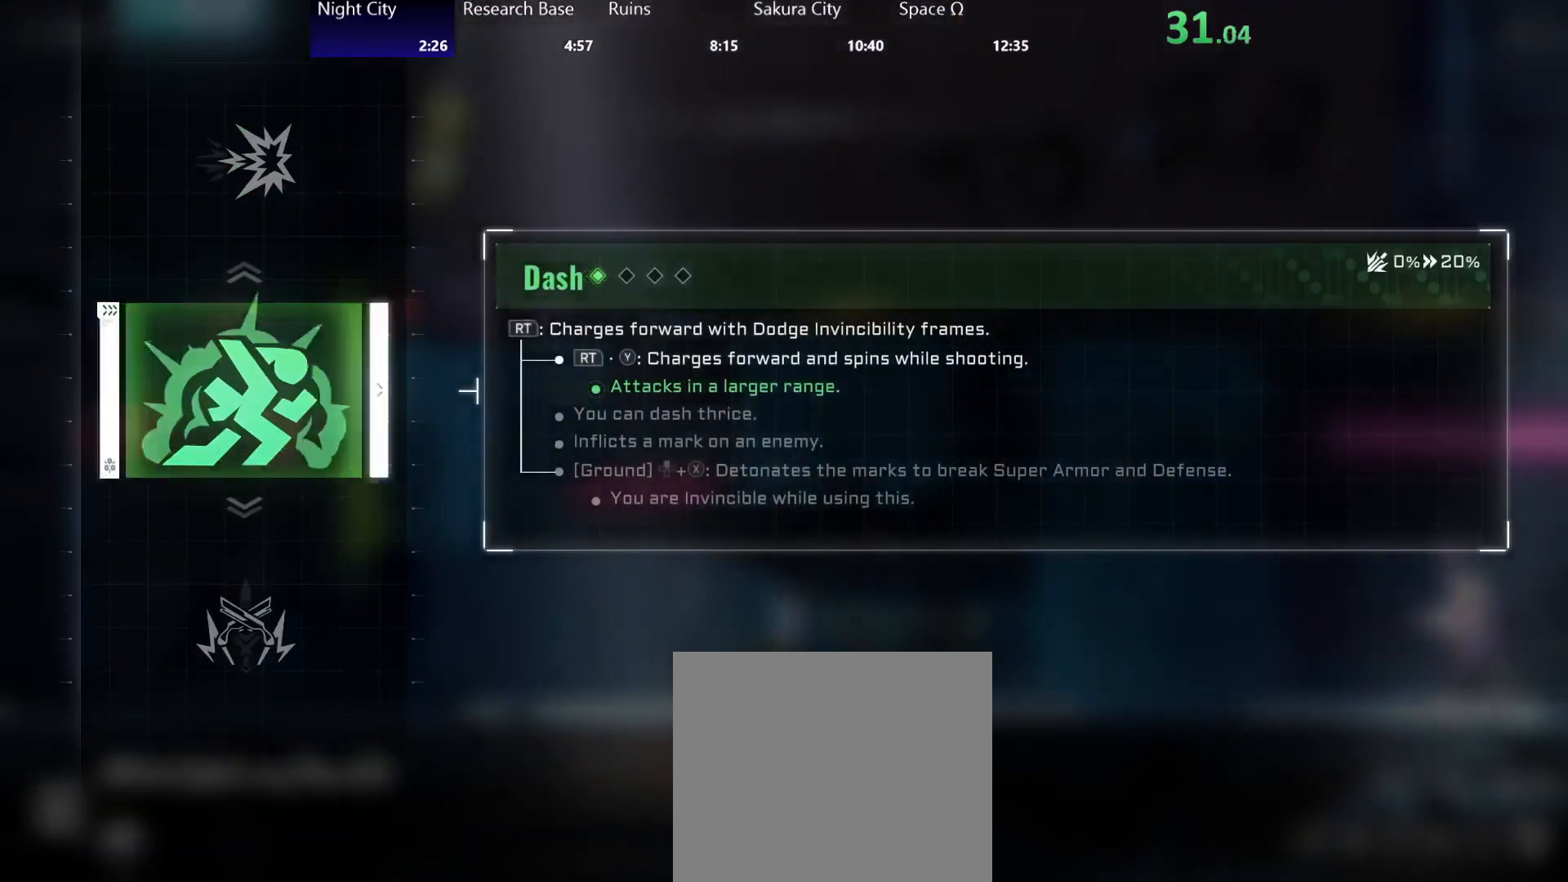
{"buttons": [], "left_stick": "center", "right_stick": "center", "events": []}
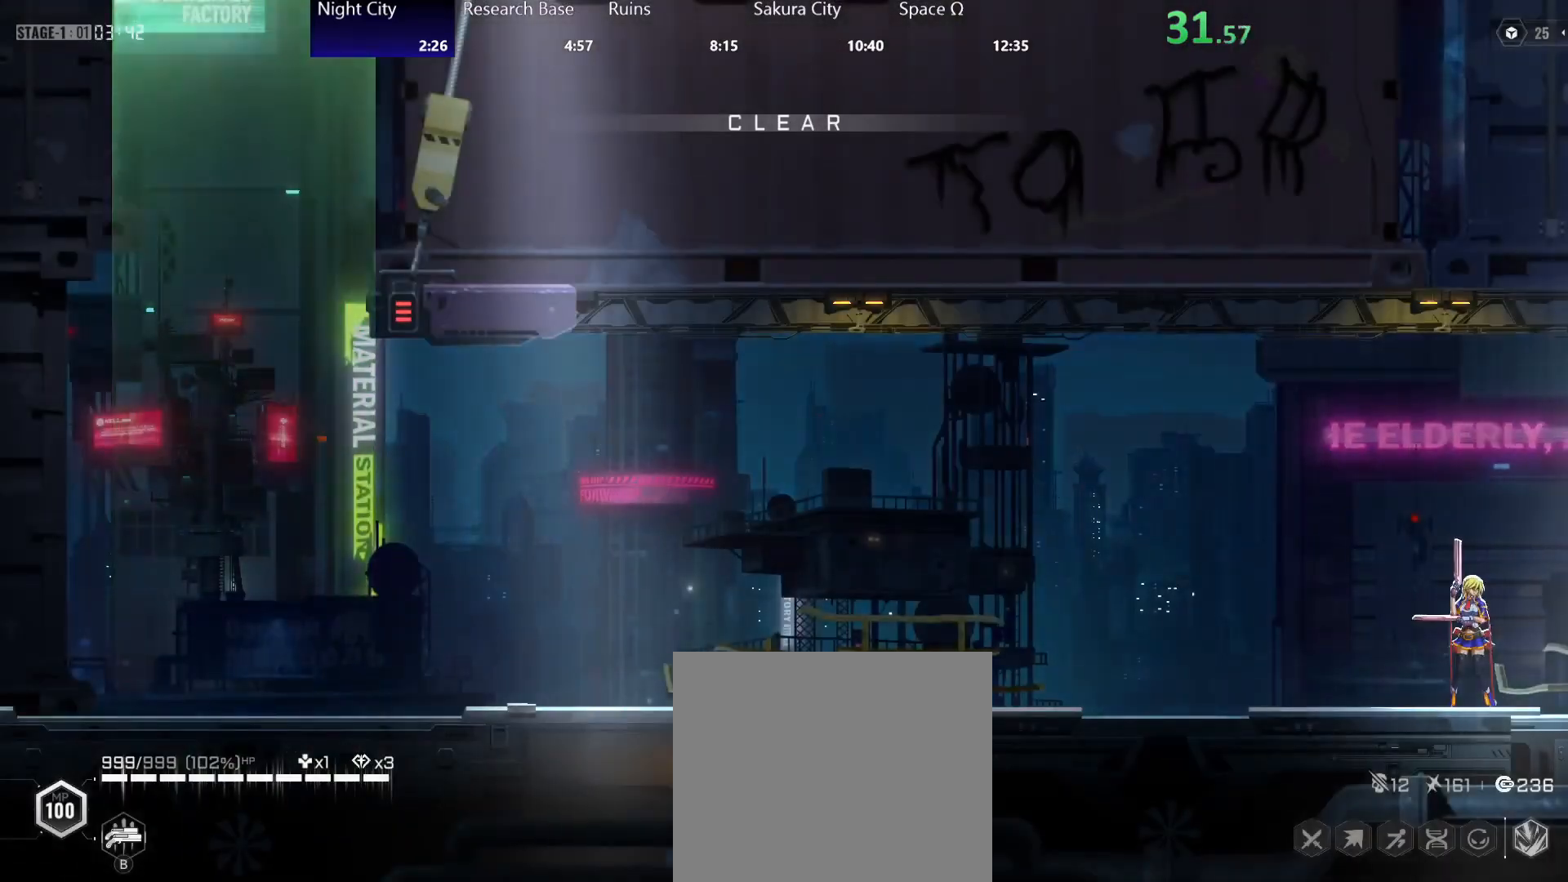
{"buttons": [], "left_stick": "right", "right_stick": "center", "events": [[333, "left_stick", "right"]]}
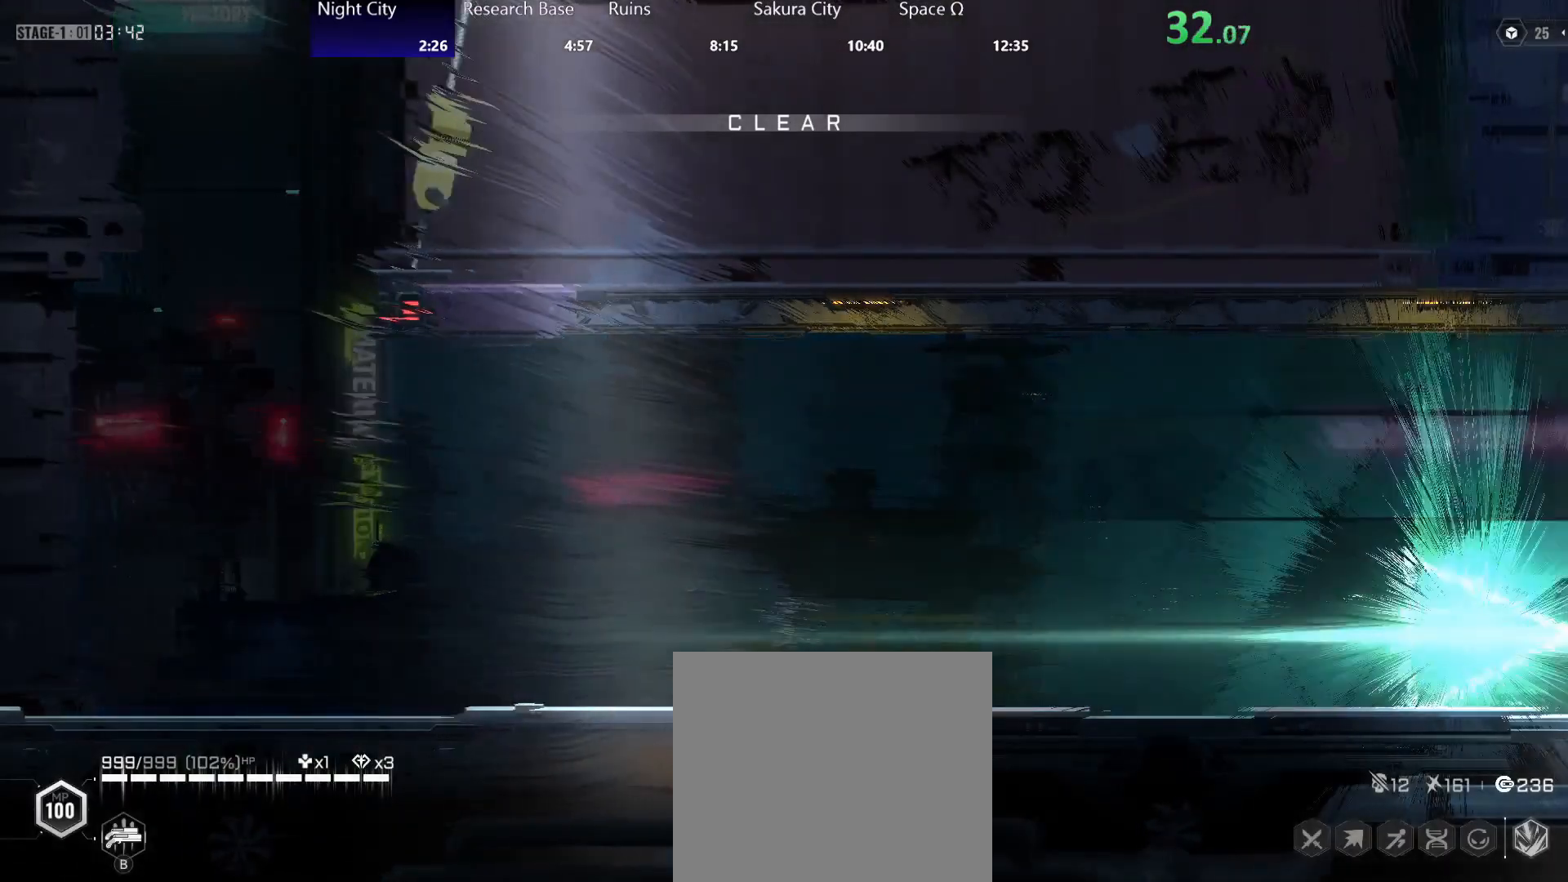
{"buttons": [], "left_stick": "right", "right_stick": "center", "events": []}
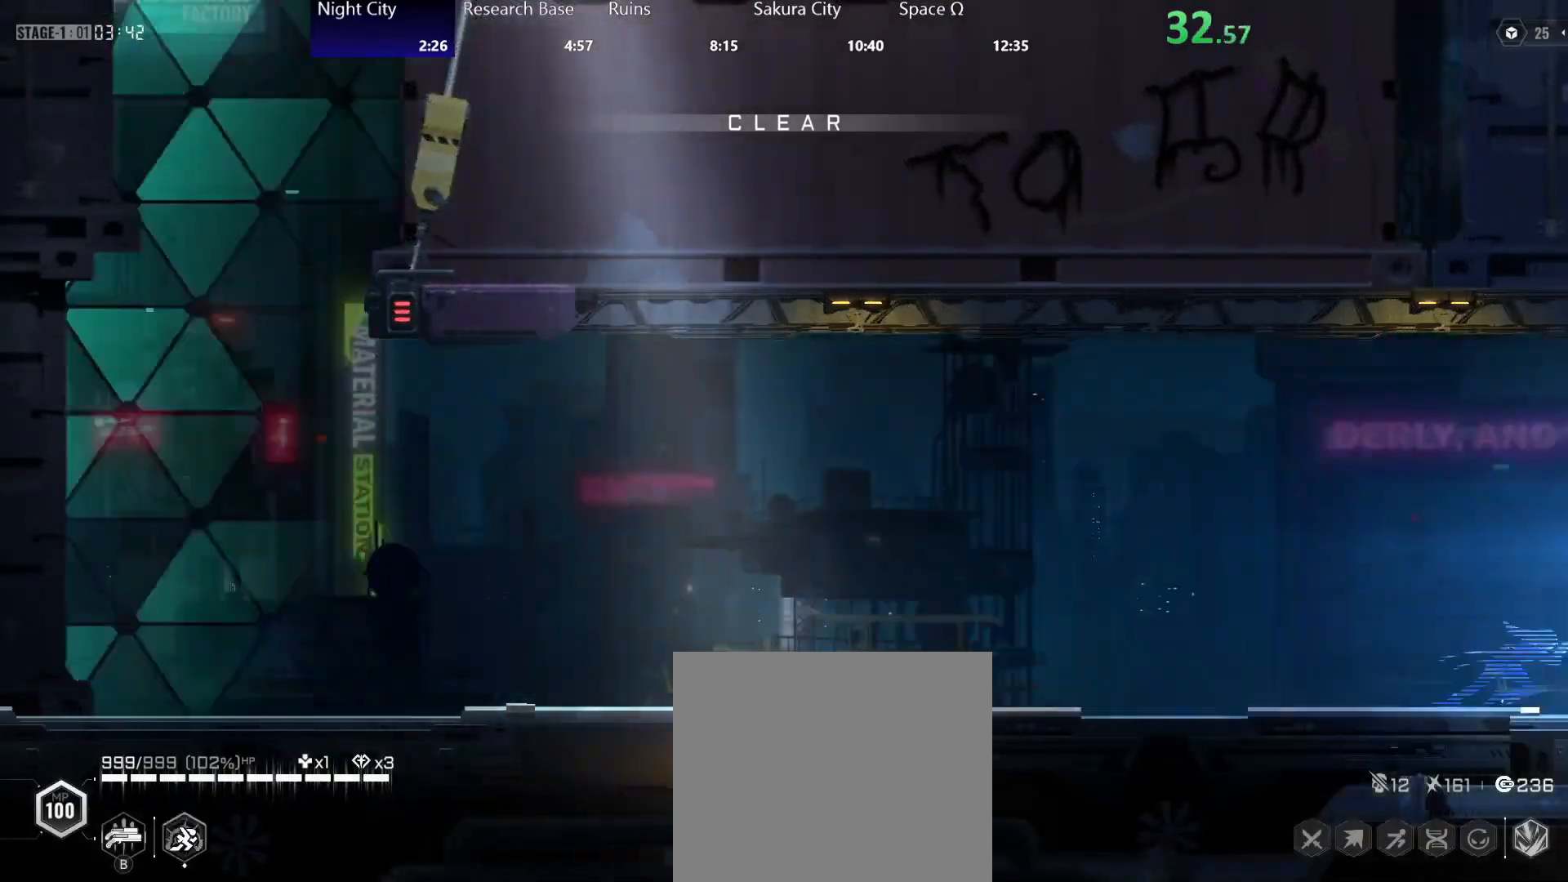
{"buttons": [], "left_stick": "right", "right_stick": "center", "events": [[67, "R2", "down"], [217, "A", "down"], [217, "R2", "up"], [317, "R2", "down"], [333, "A", "up"], [433, "R2", "up"]]}
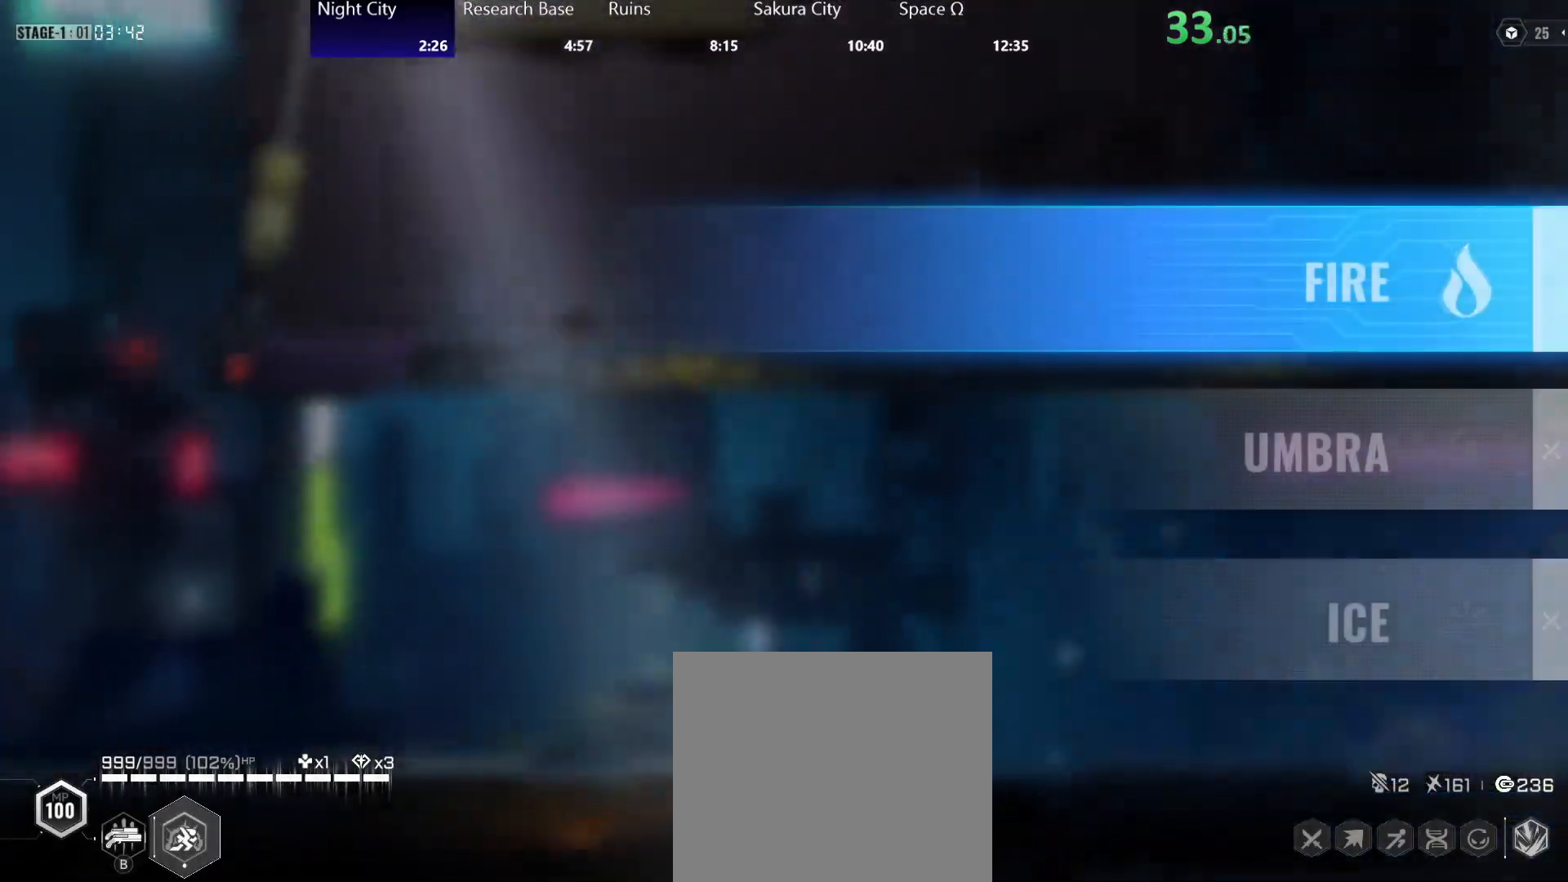
{"buttons": [], "left_stick": "center", "right_stick": "center", "events": [[133, "left_stick", "center"], [367, "DPAD_DOWN", "down"], [467, "DPAD_DOWN", "up"]]}
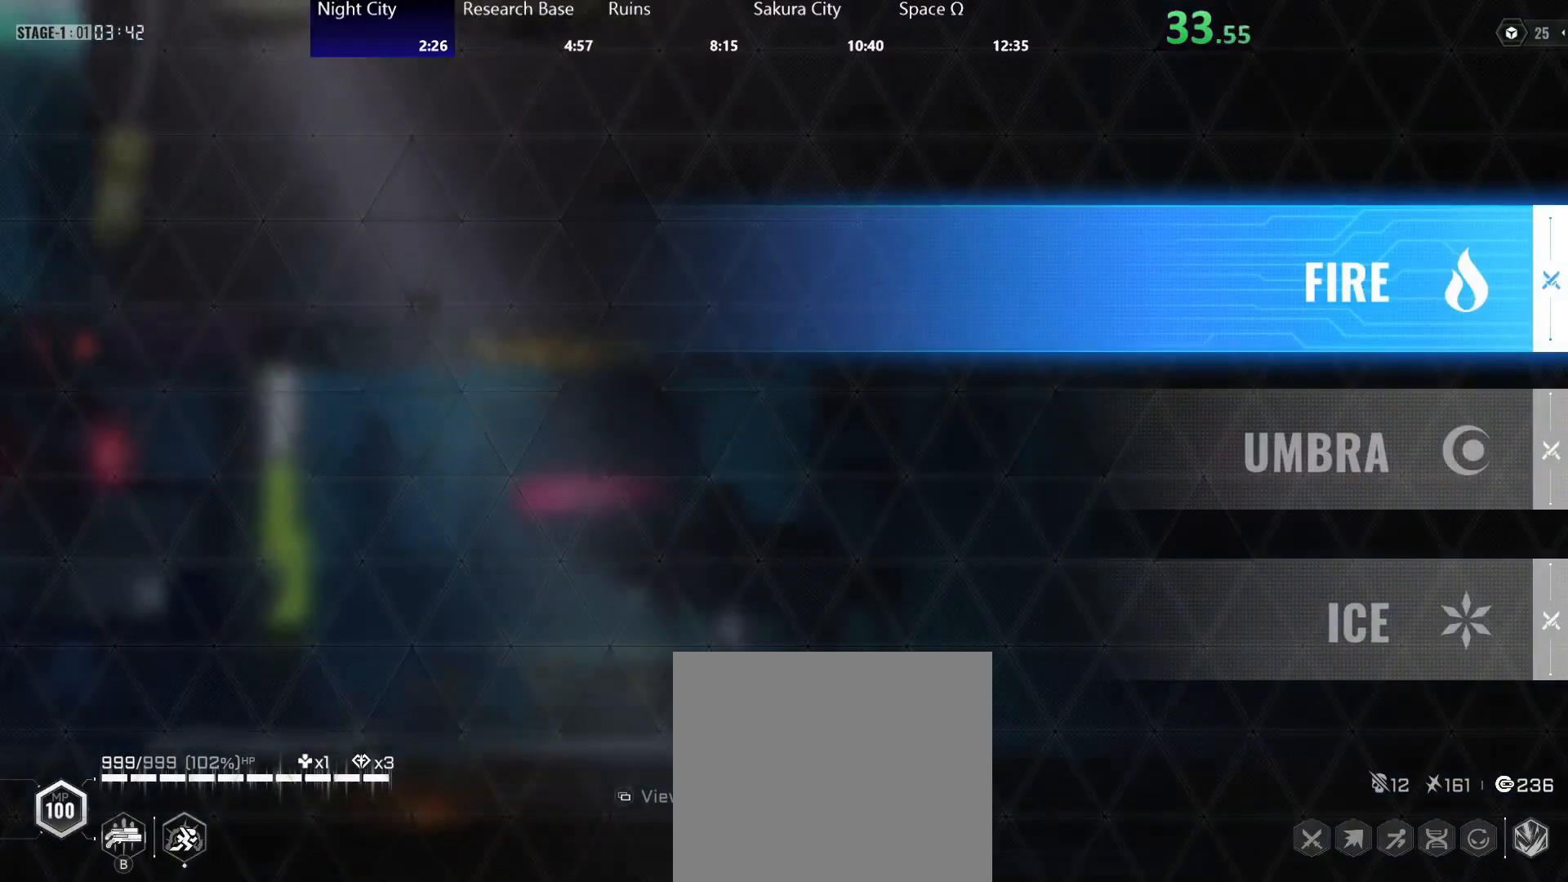
{"buttons": [], "left_stick": "center", "right_stick": "center", "events": [[417, "DPAD_DOWN", "down"], [483, "DPAD_DOWN", "up"]]}
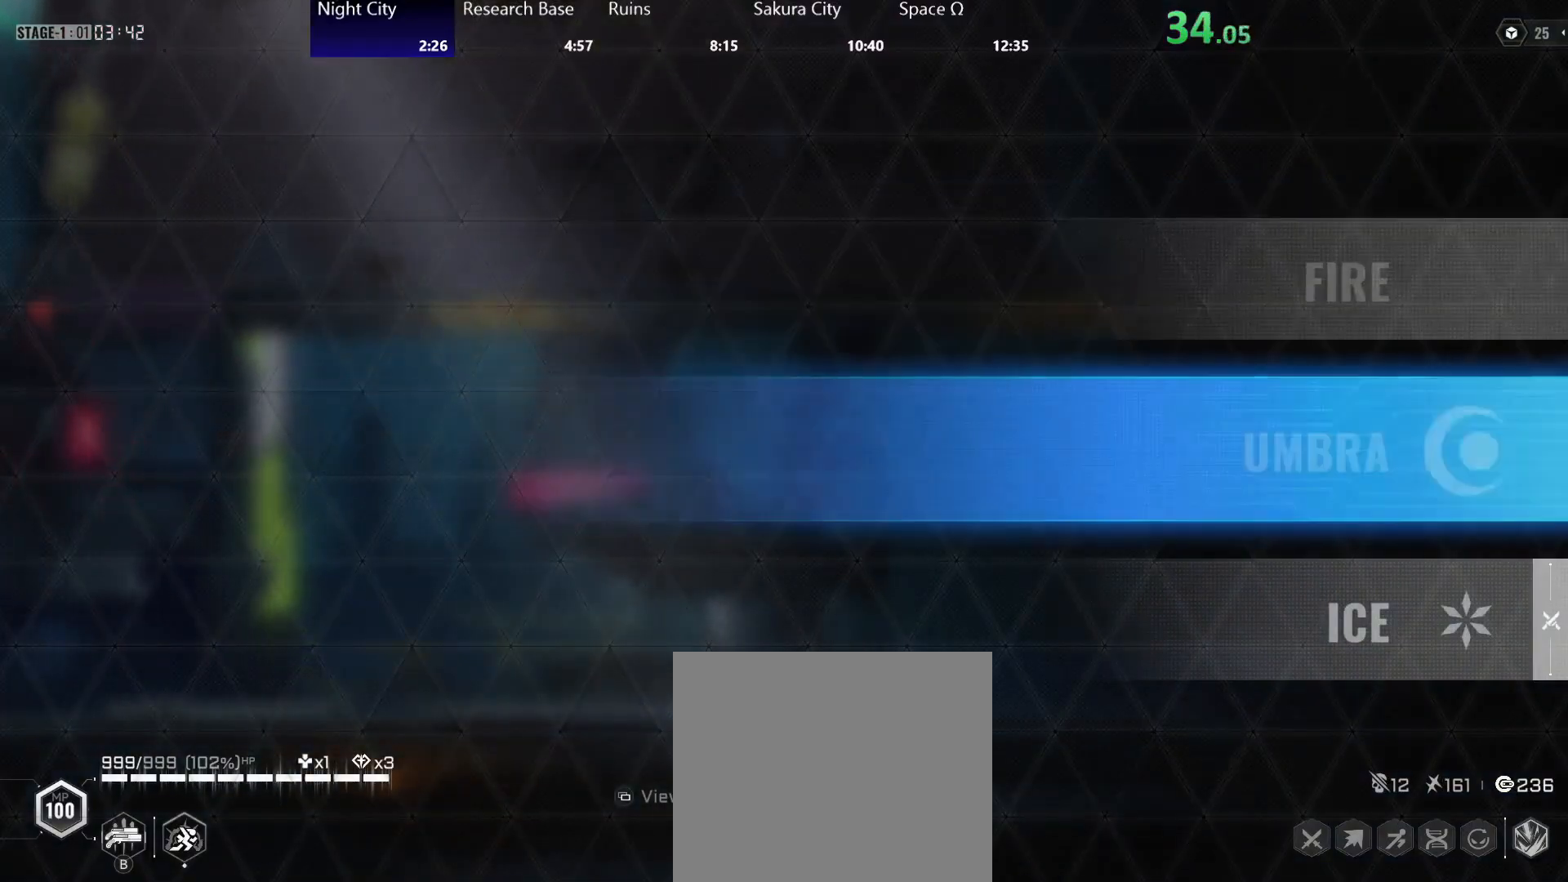
{"buttons": [], "left_stick": "center", "right_stick": "center", "events": []}
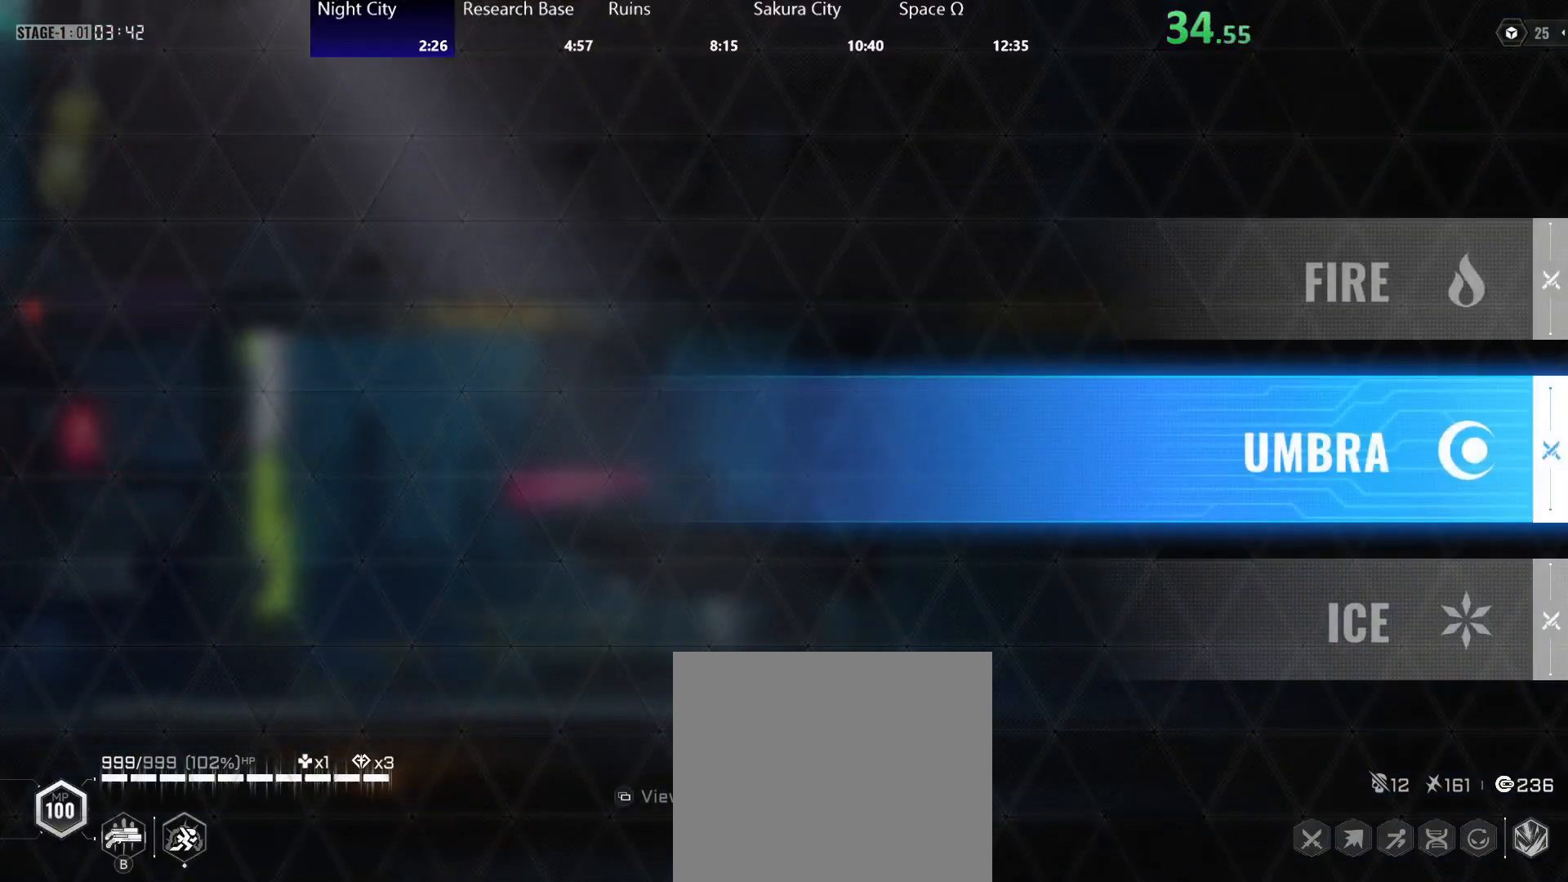
{"buttons": [], "left_stick": "center", "right_stick": "center", "events": [[83, "DPAD_UP", "down"], [167, "A", "down"], [167, "DPAD_UP", "up"], [250, "A", "up"]]}
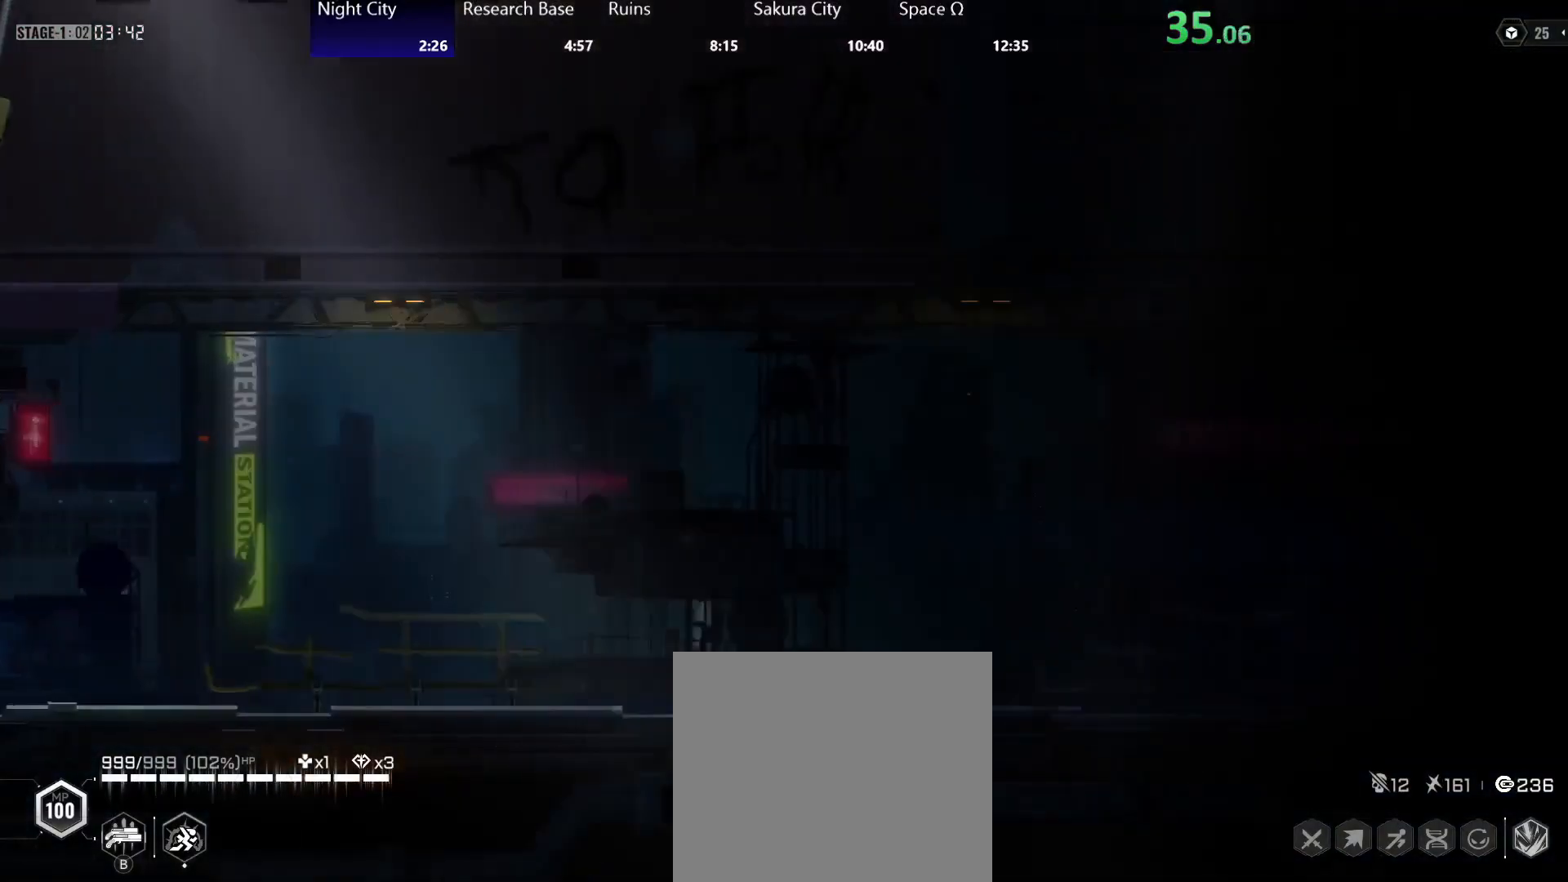
{"buttons": [], "left_stick": "right", "right_stick": "center", "events": [[350, "left_stick", "right"]]}
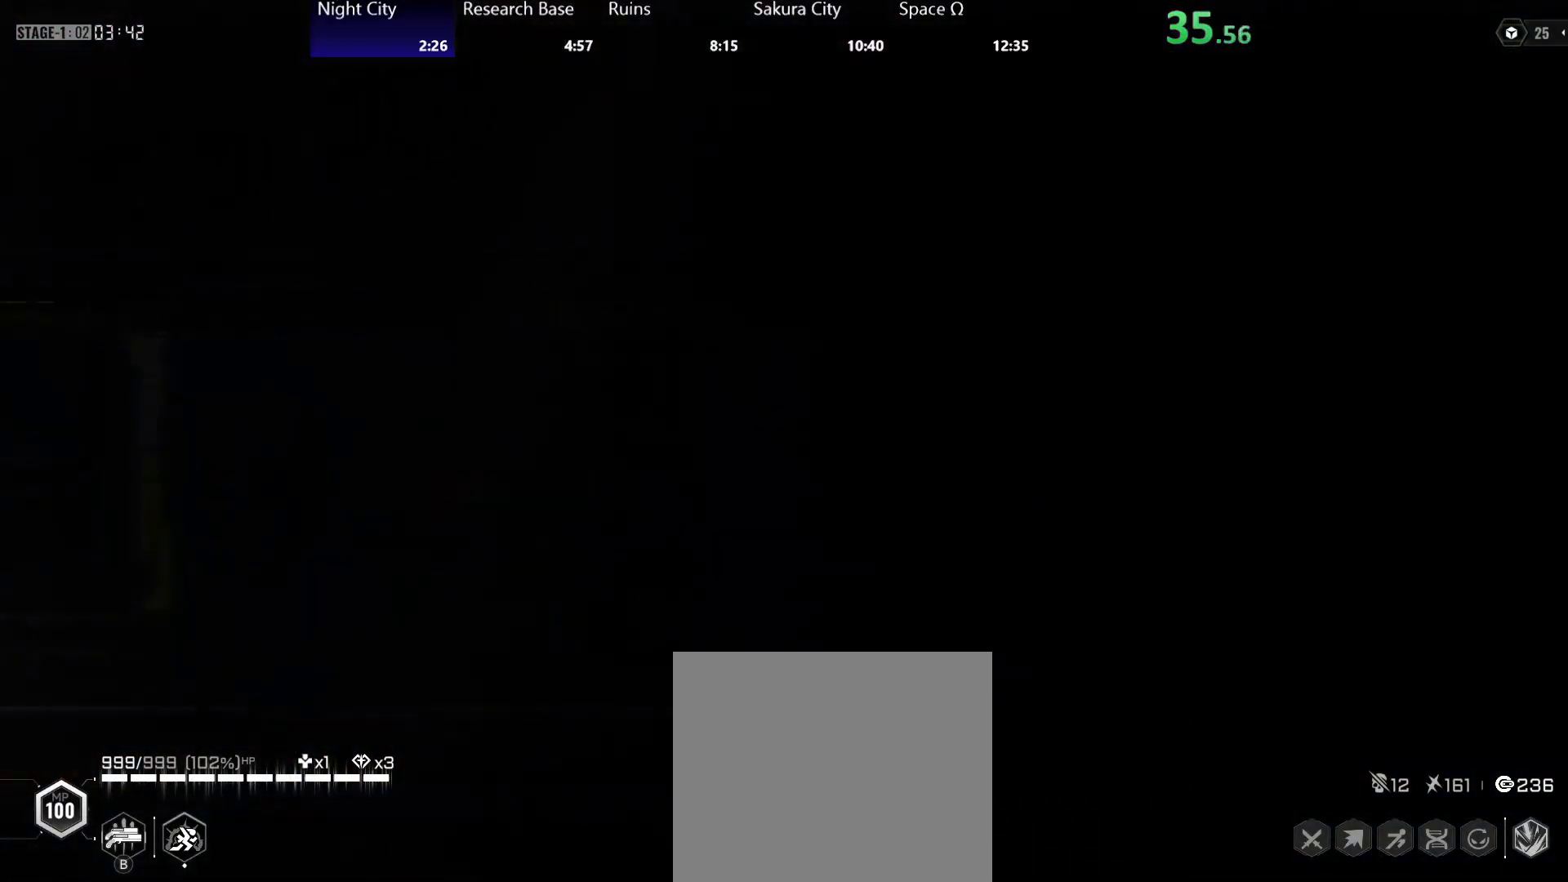
{"buttons": [], "left_stick": "right", "right_stick": "center", "events": []}
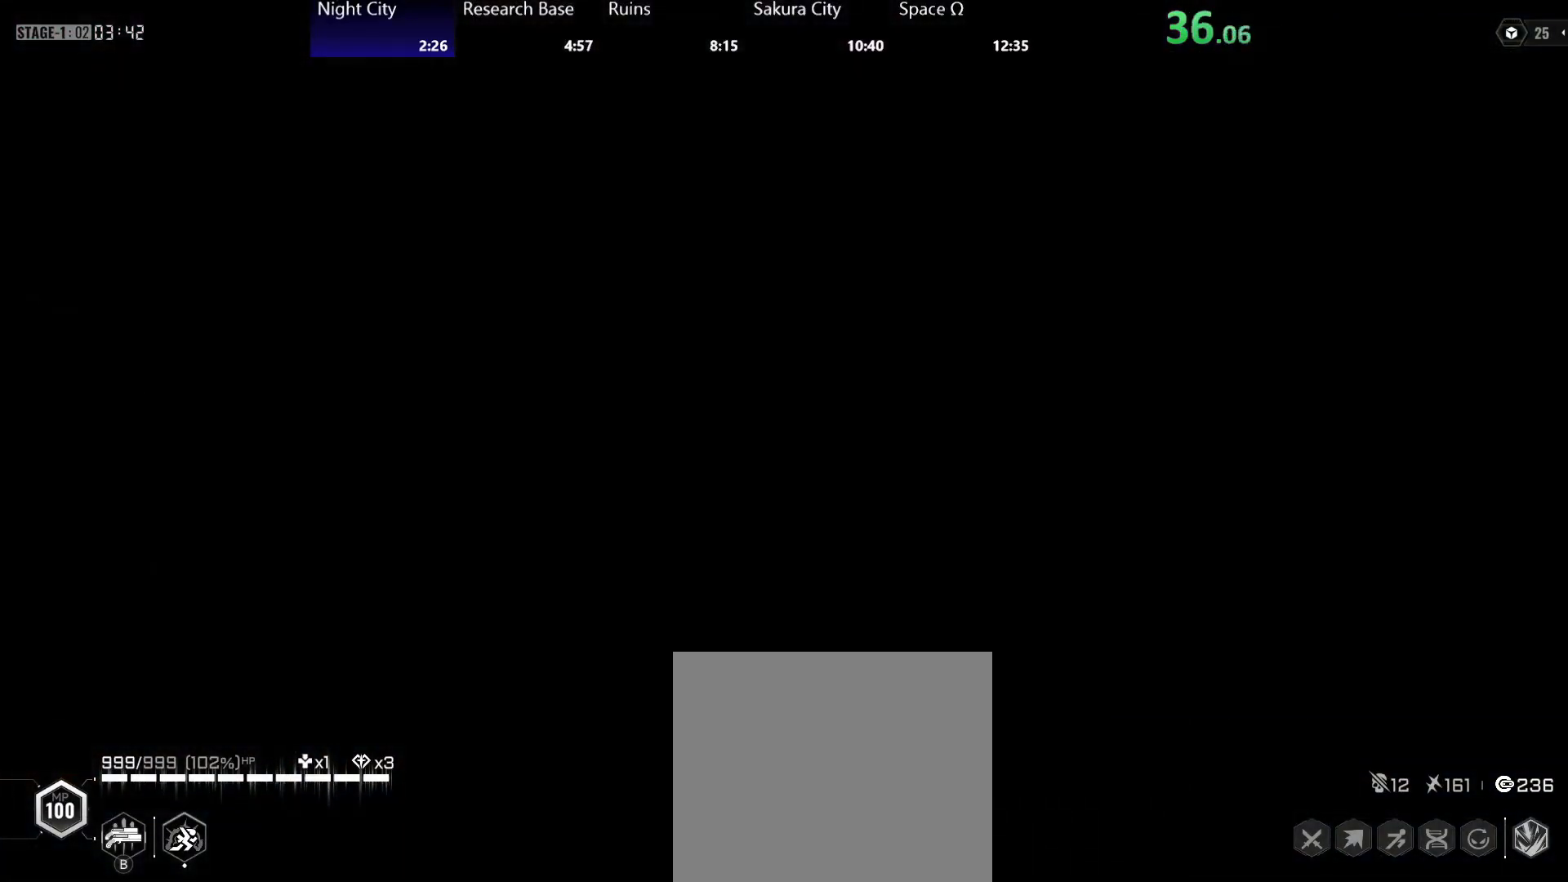
{"buttons": [], "left_stick": "right", "right_stick": "center", "events": []}
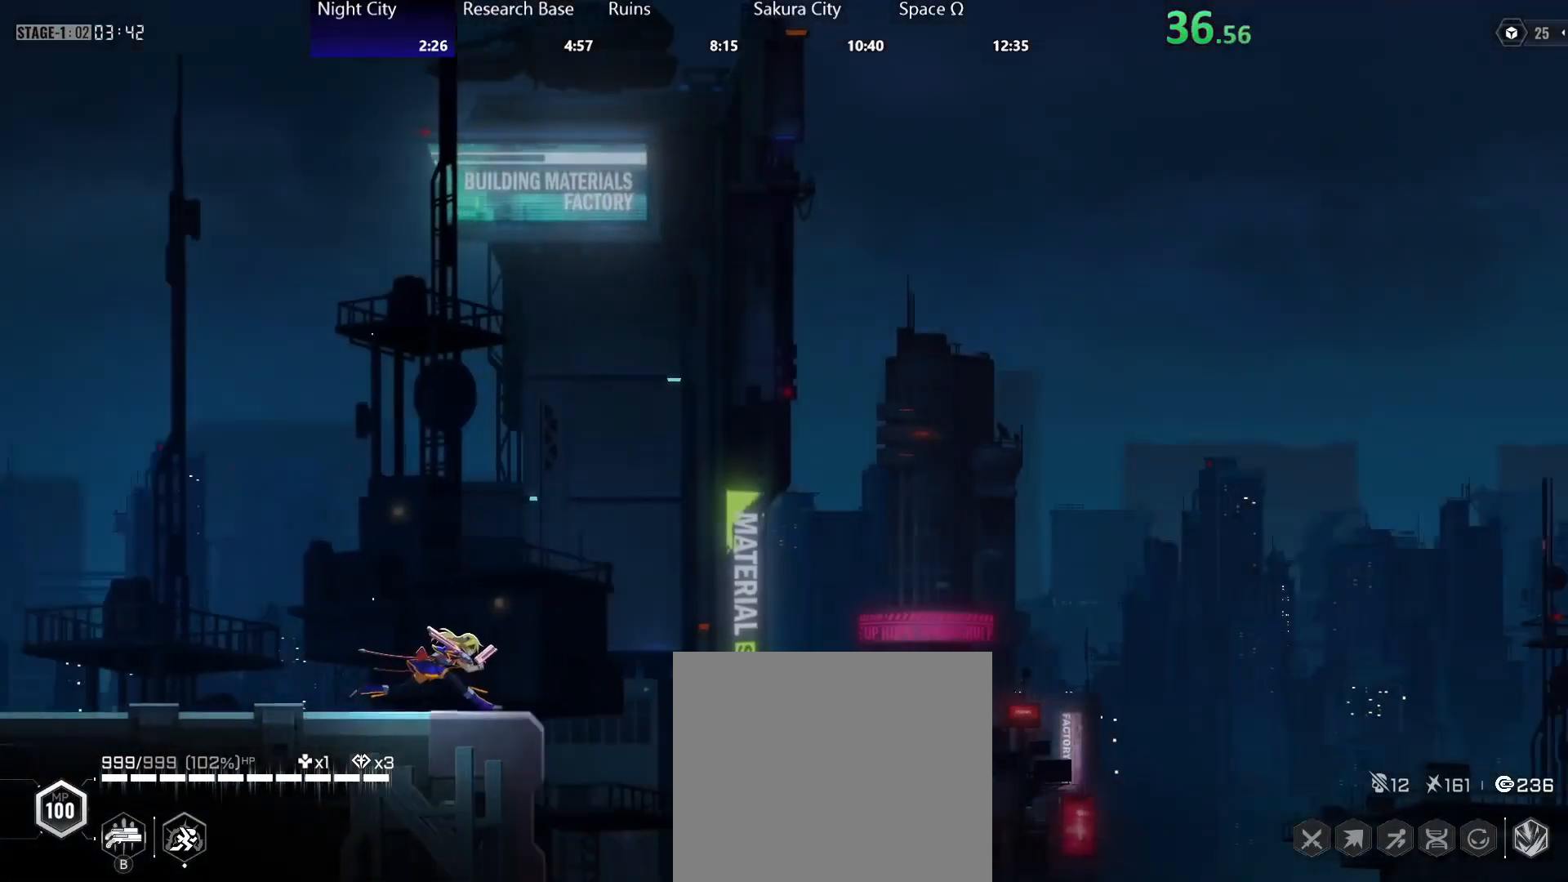
{"buttons": [], "left_stick": "right", "right_stick": "center", "events": []}
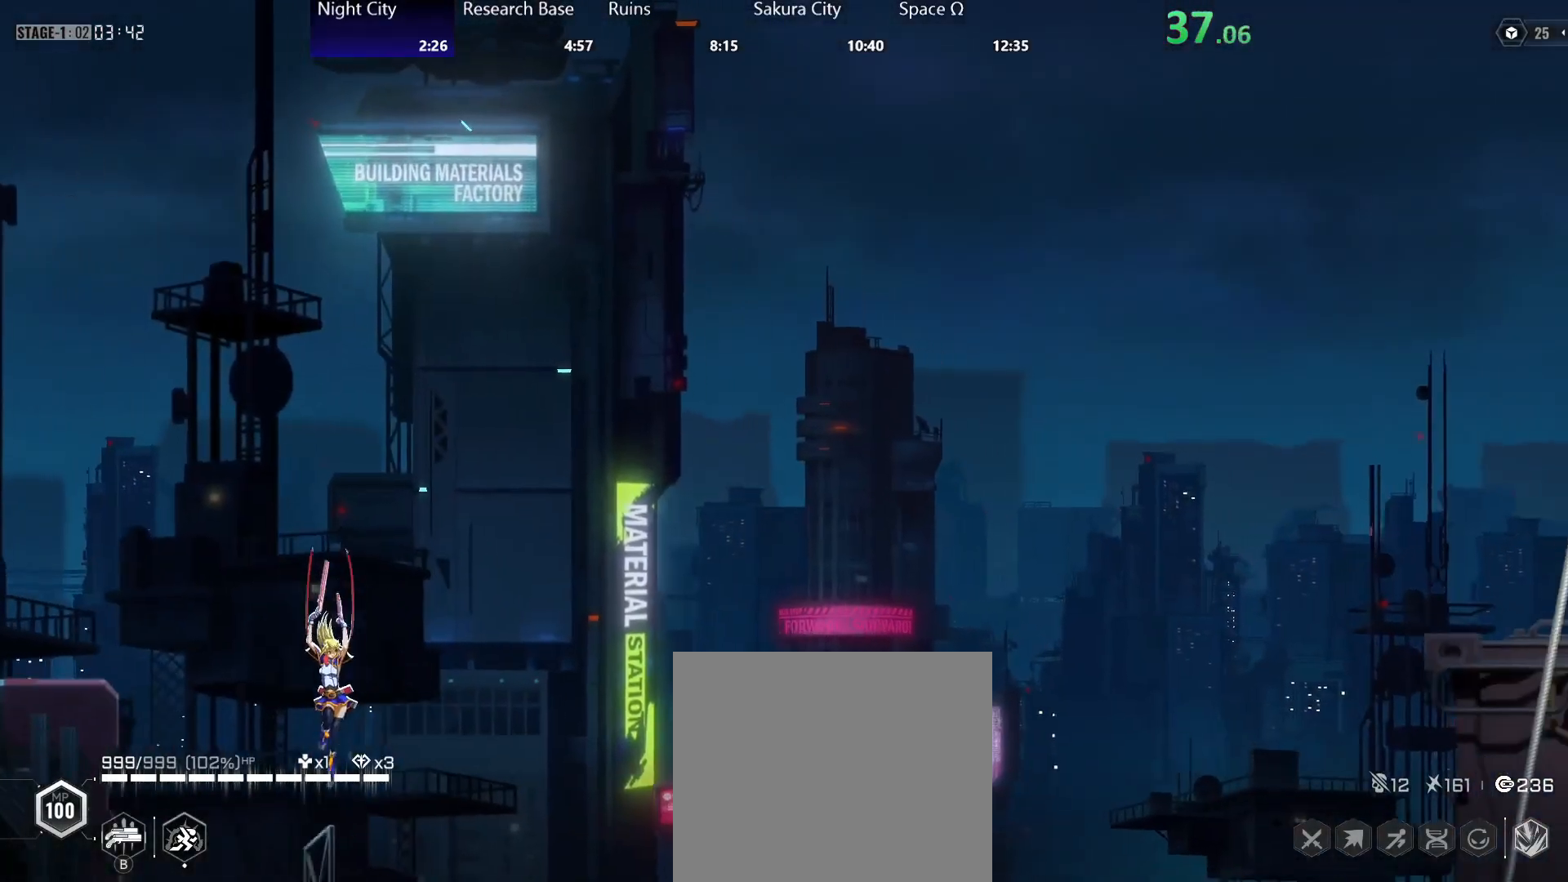
{"buttons": [], "left_stick": "right", "right_stick": "center", "events": []}